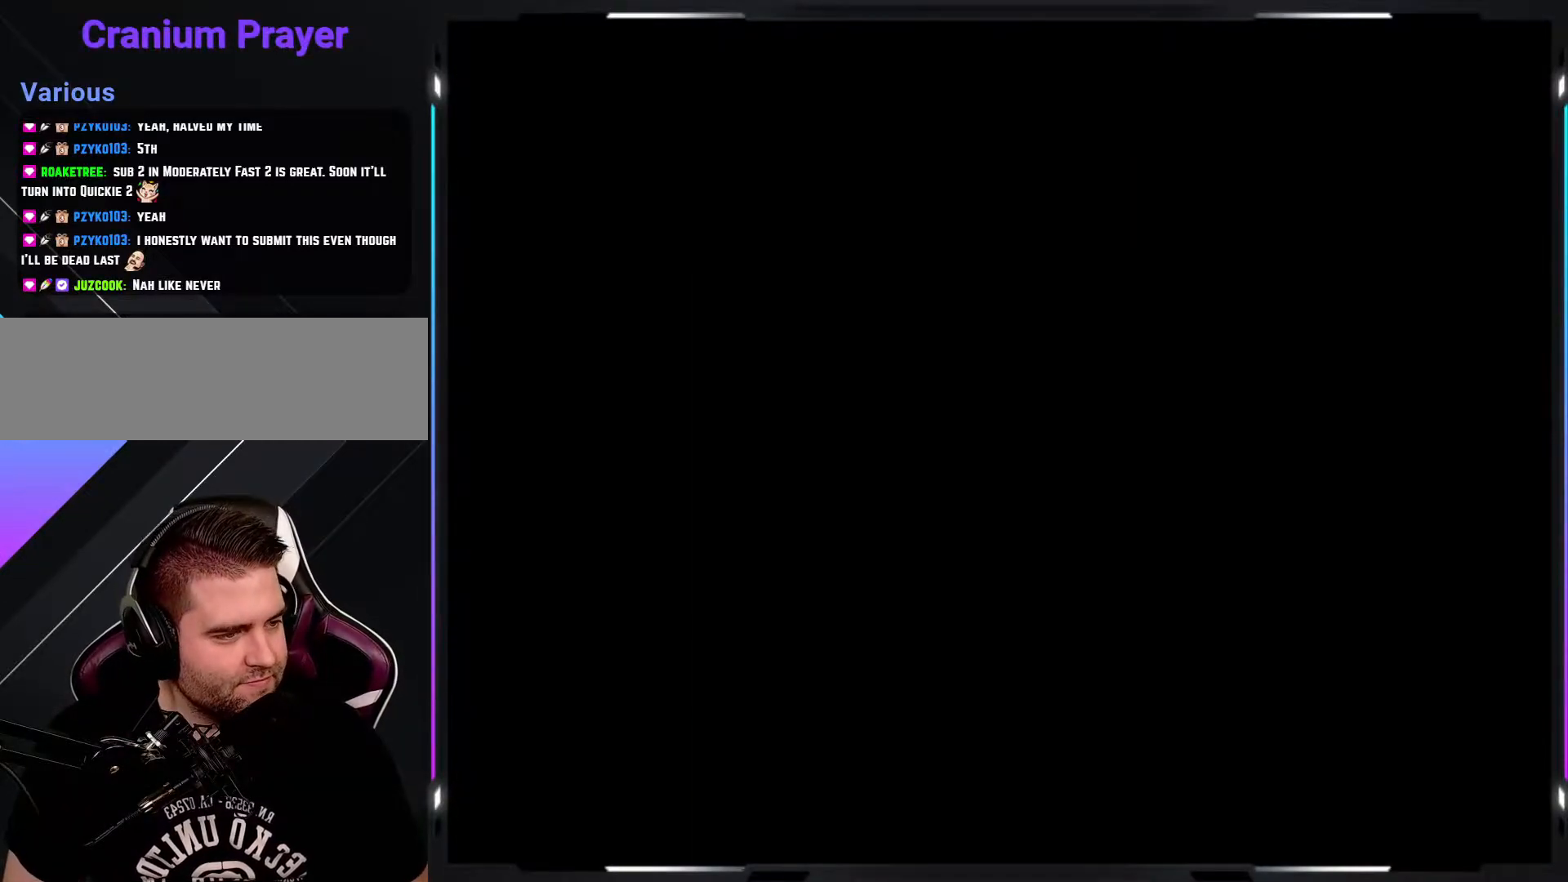
Gameplay with a controller (arcade stick); each line is a JSON object with the inputs held at the frame after it. "events" lists button and stick changes between this image and that frame as [ms after this image, input, new state], when the widget could be followed in between. Not read: DPAD_DOWN DPAD_RIGHT L3 R3.
{"buttons": ["B", "Y"], "events": [[250, "B", "up"], [367, "B", "down"]]}
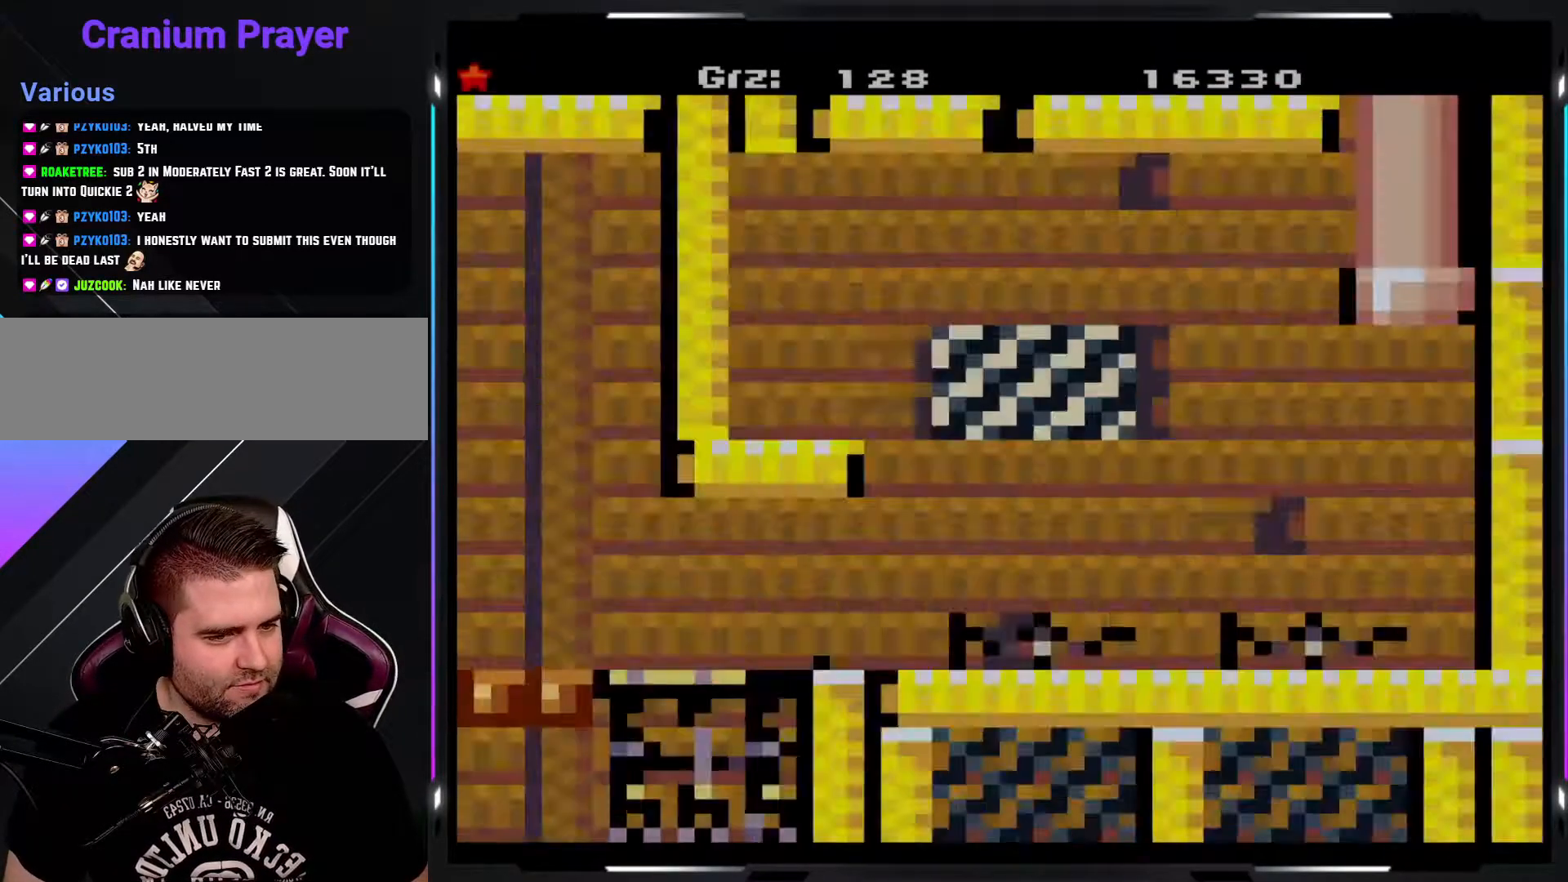
{"buttons": ["B", "Y"], "events": []}
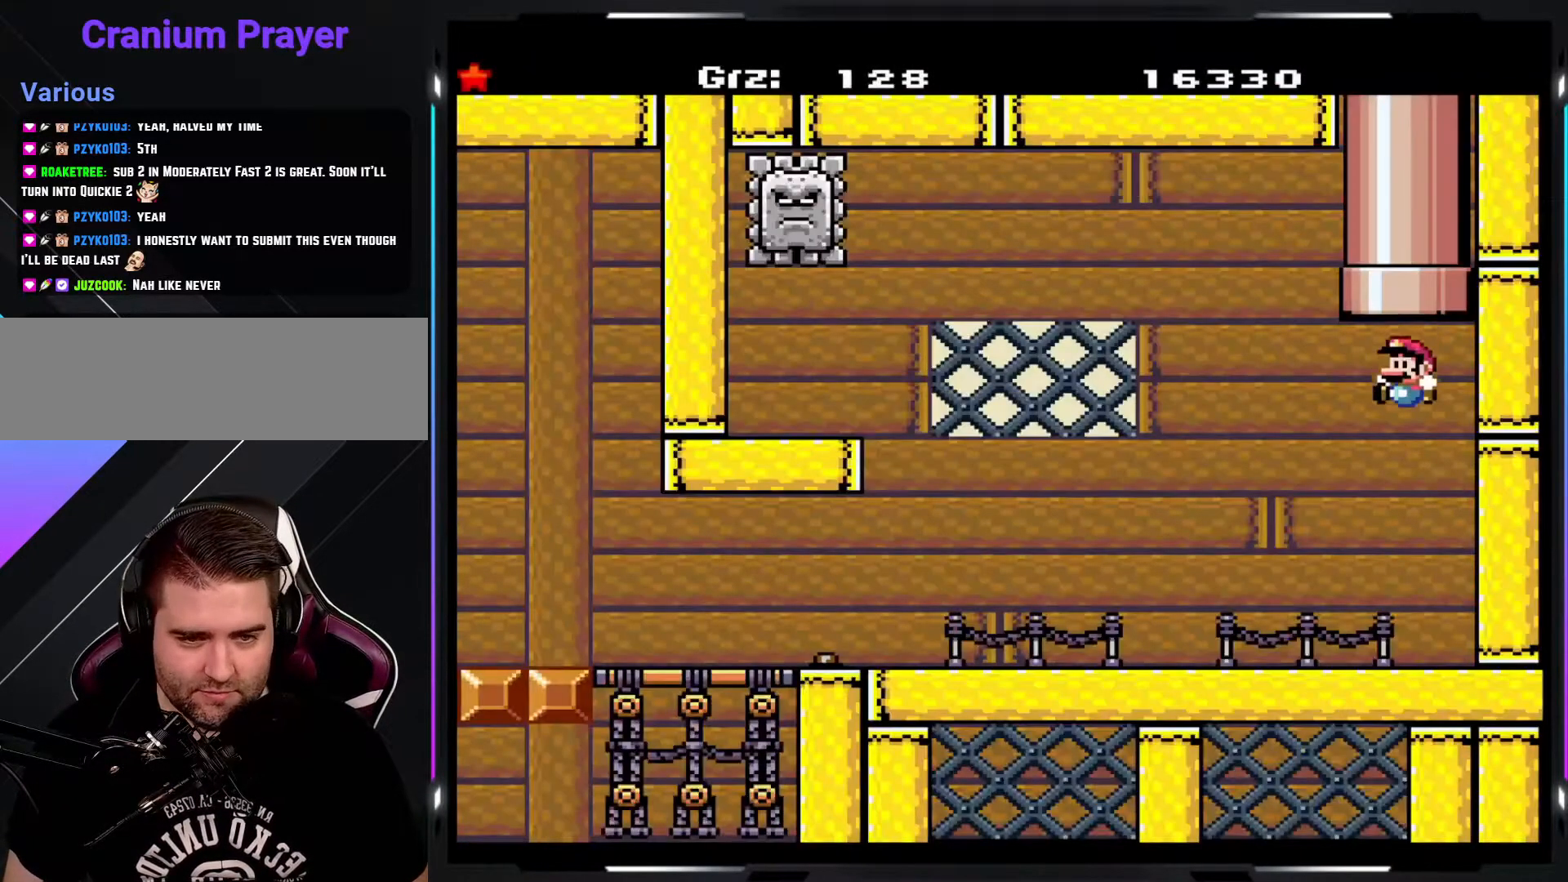
{"buttons": ["Y"], "events": [[150, "B", "up"]]}
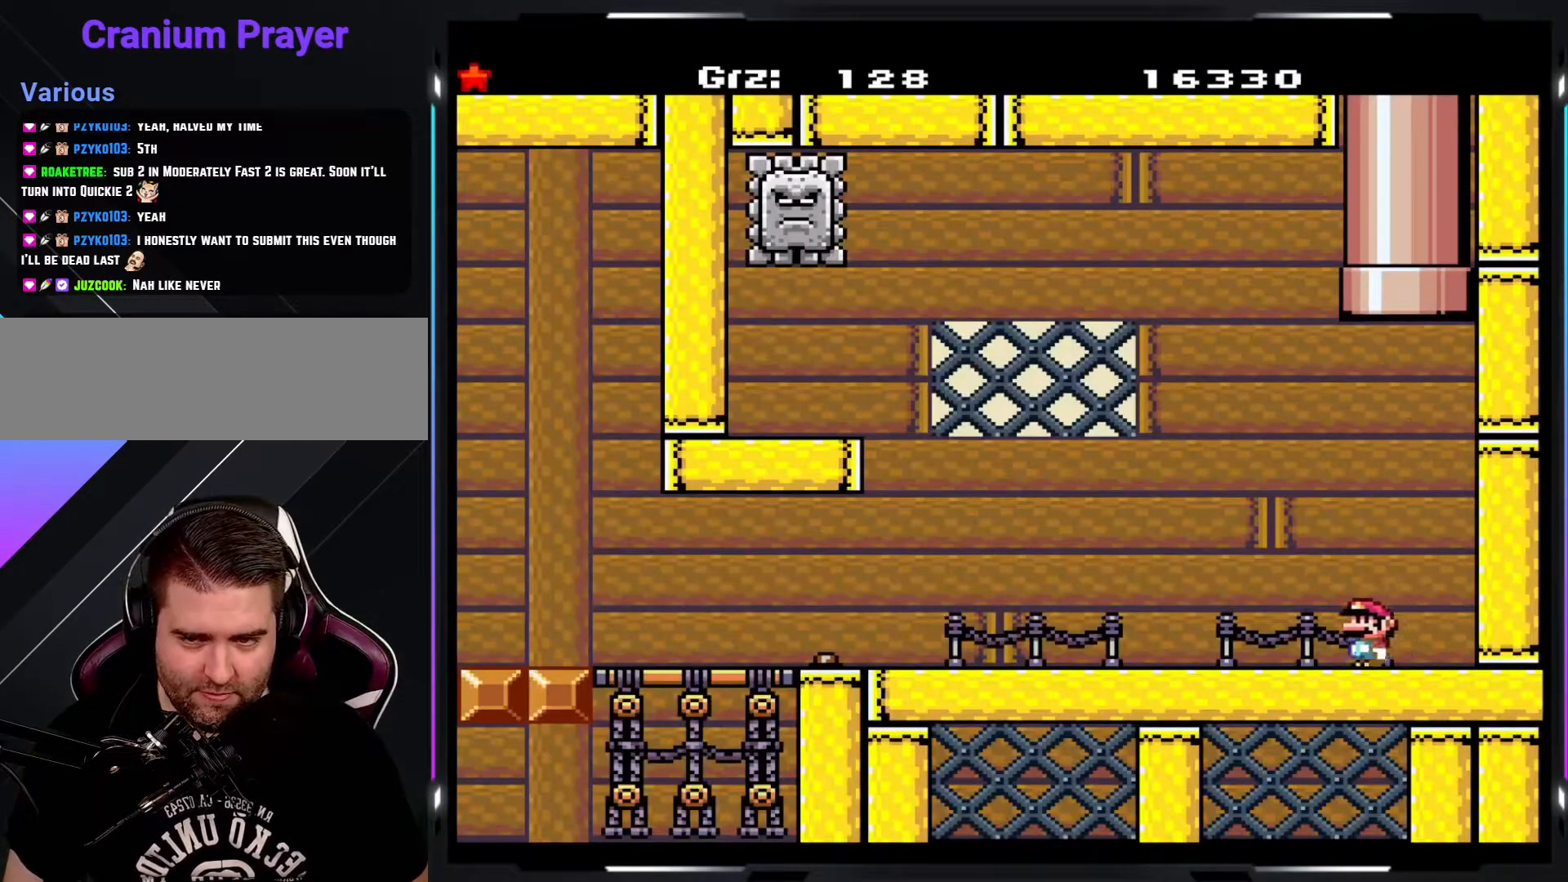
{"buttons": ["A", "Y"], "events": [[350, "A", "down"]]}
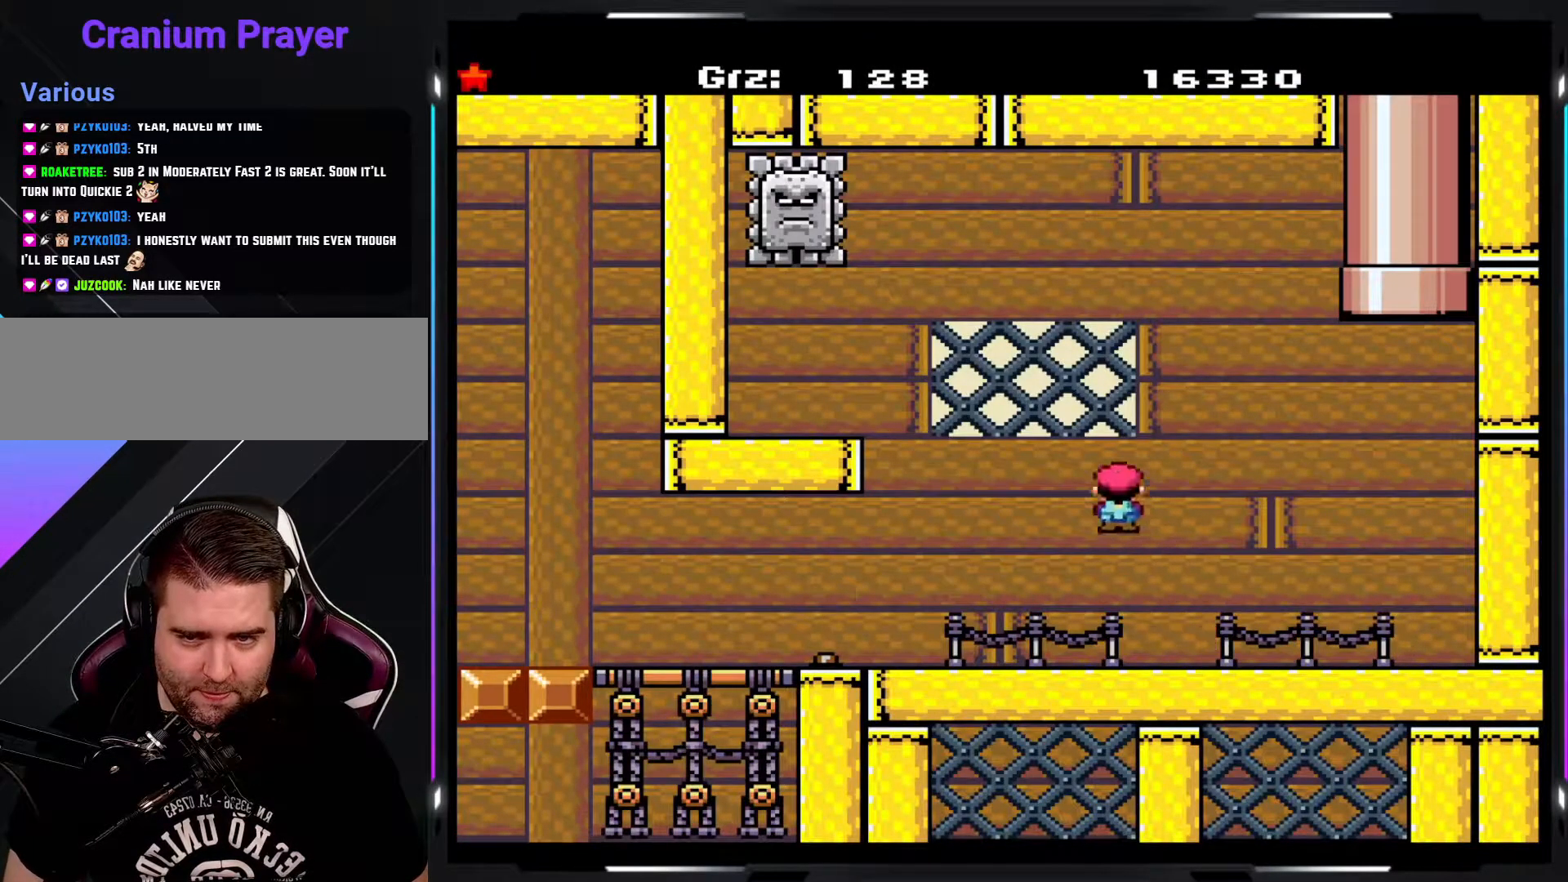
{"buttons": ["A", "Y"], "events": []}
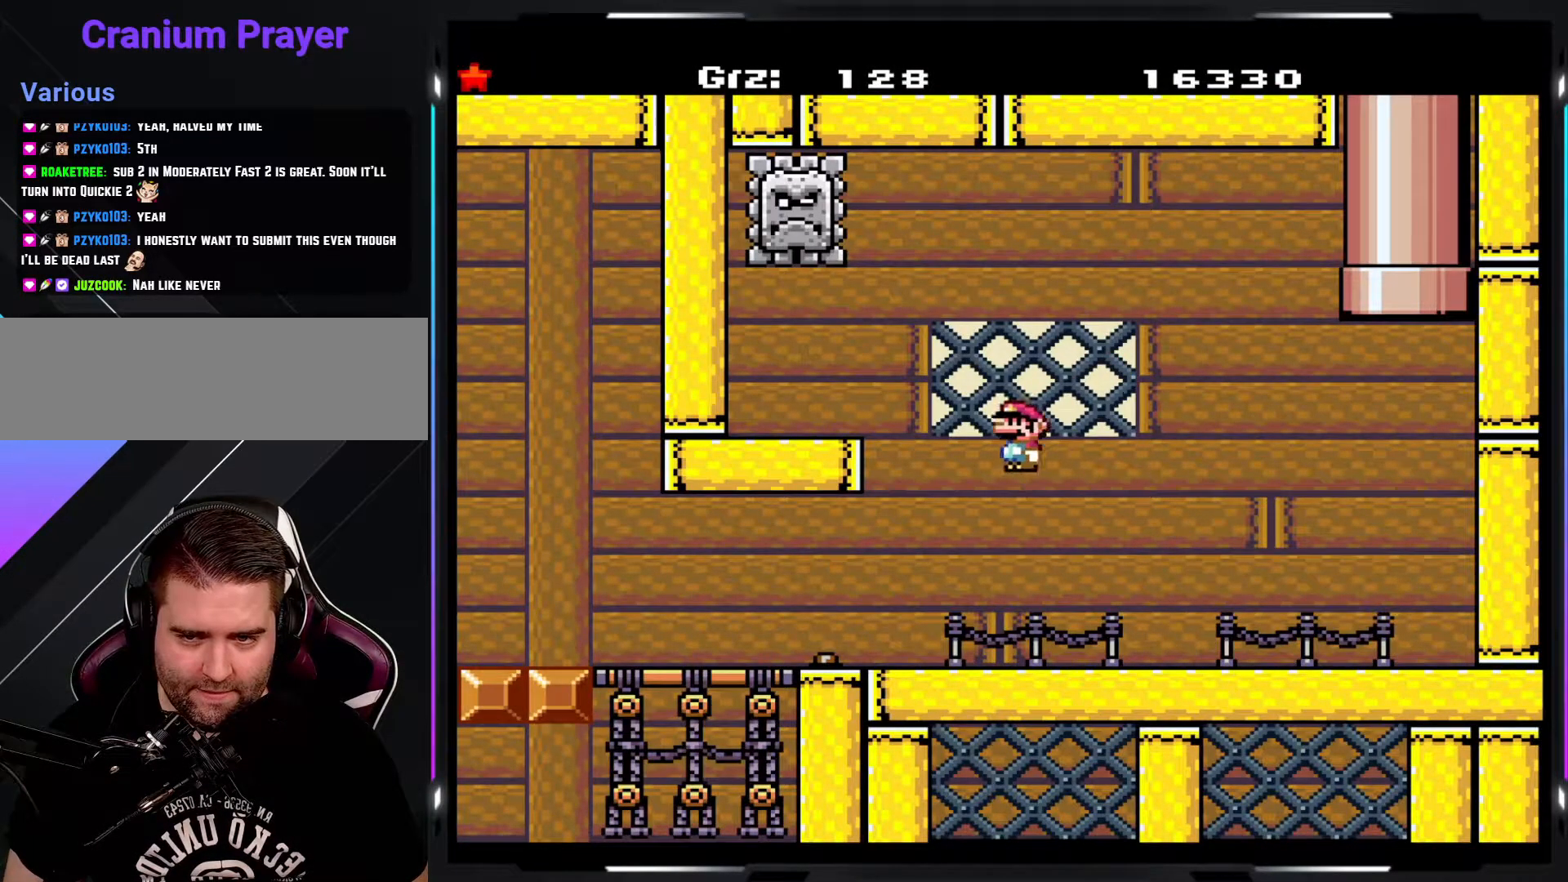
{"buttons": ["Y"], "events": [[367, "A", "up"]]}
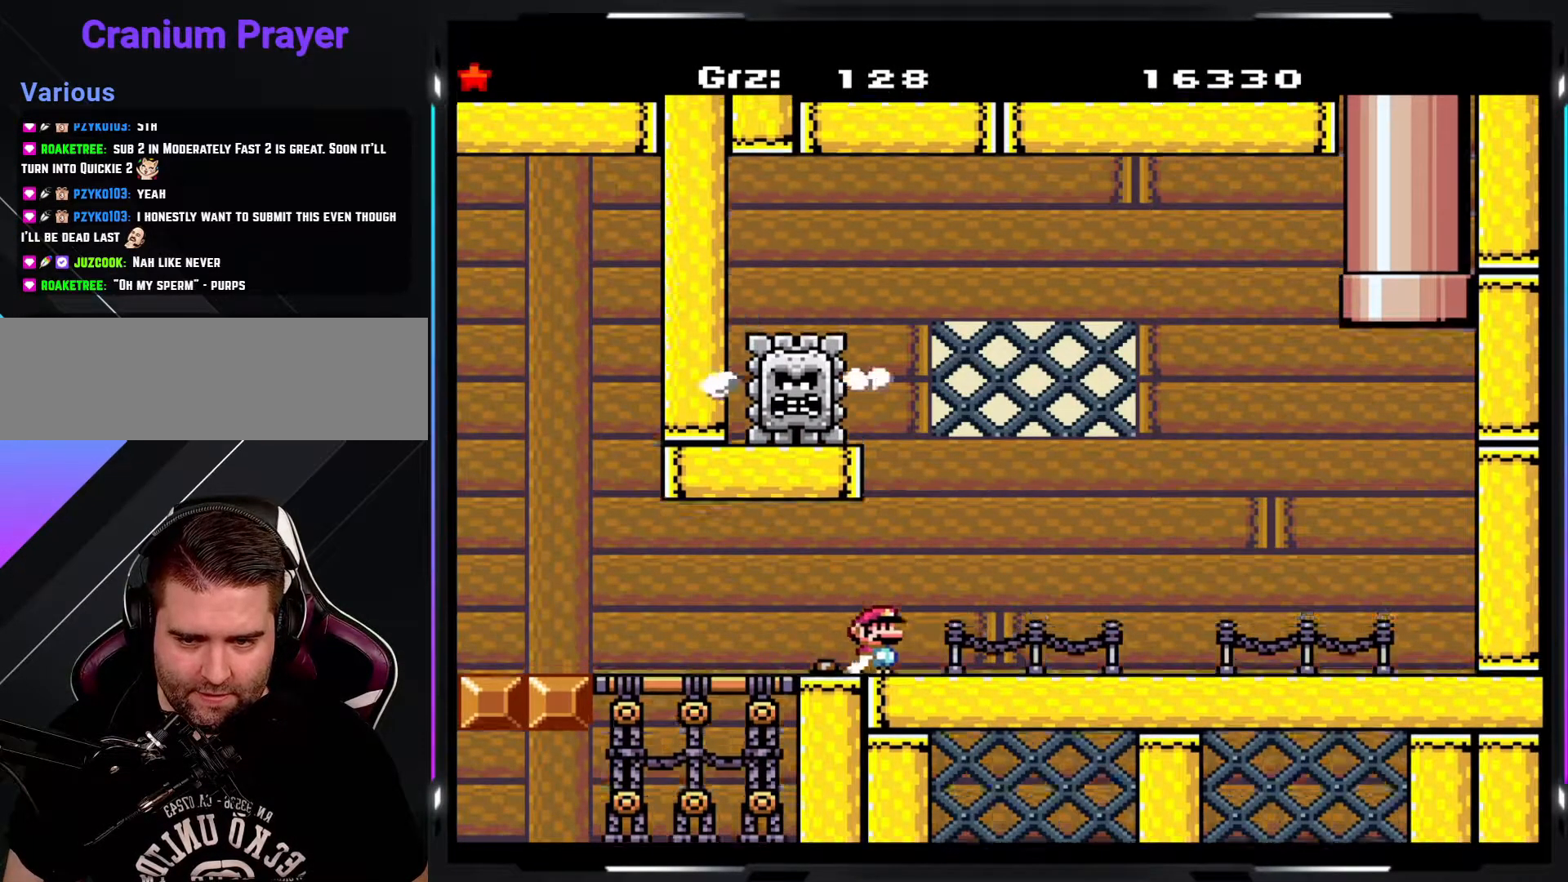
{"buttons": ["Y"], "events": []}
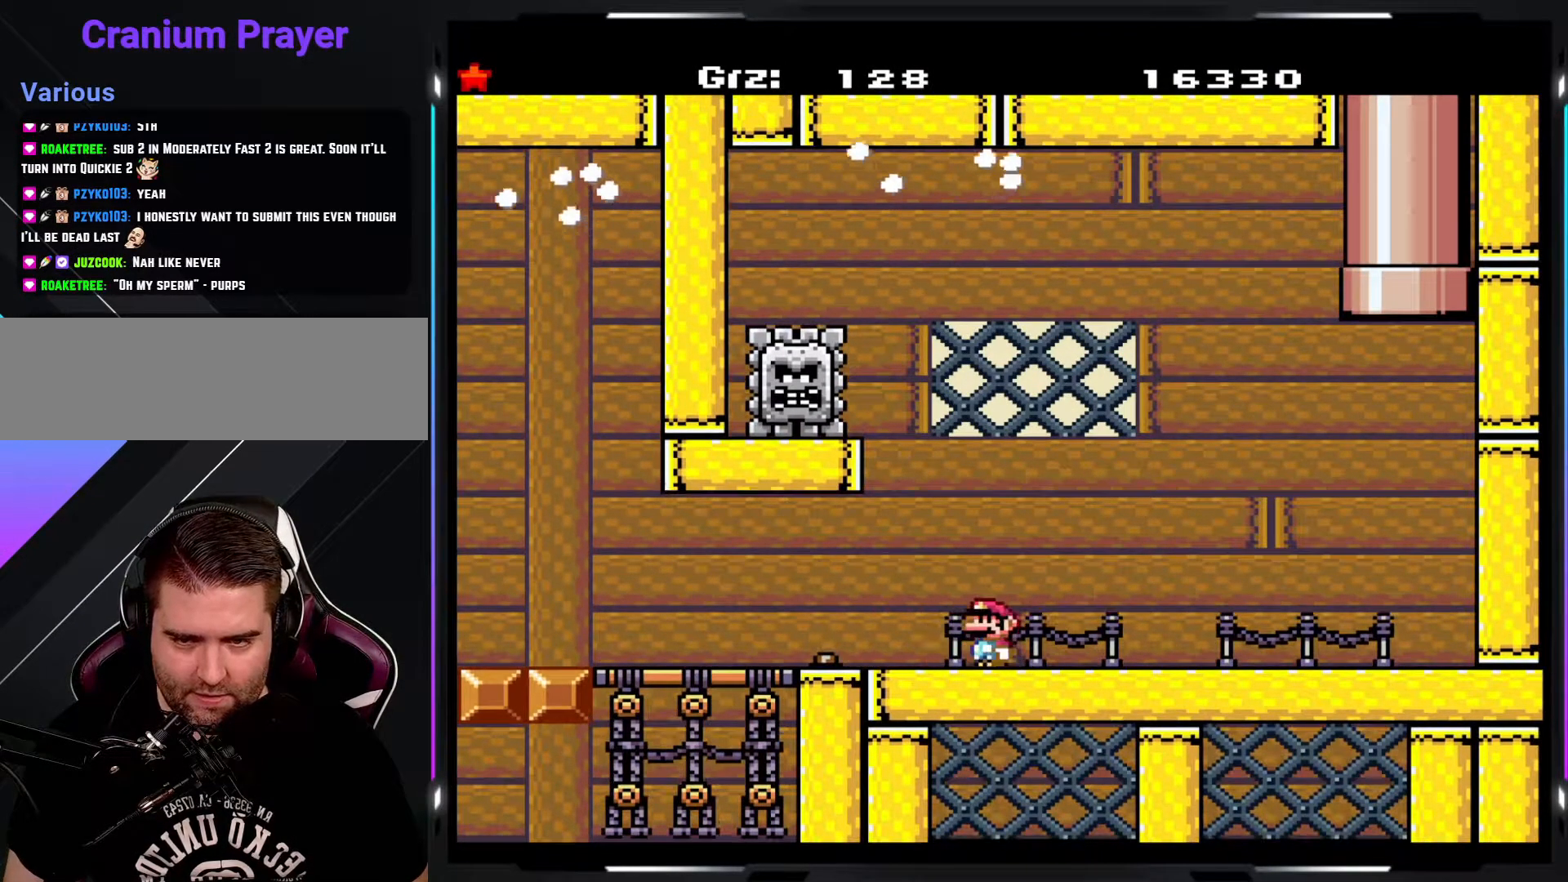
{"buttons": ["Y"], "events": []}
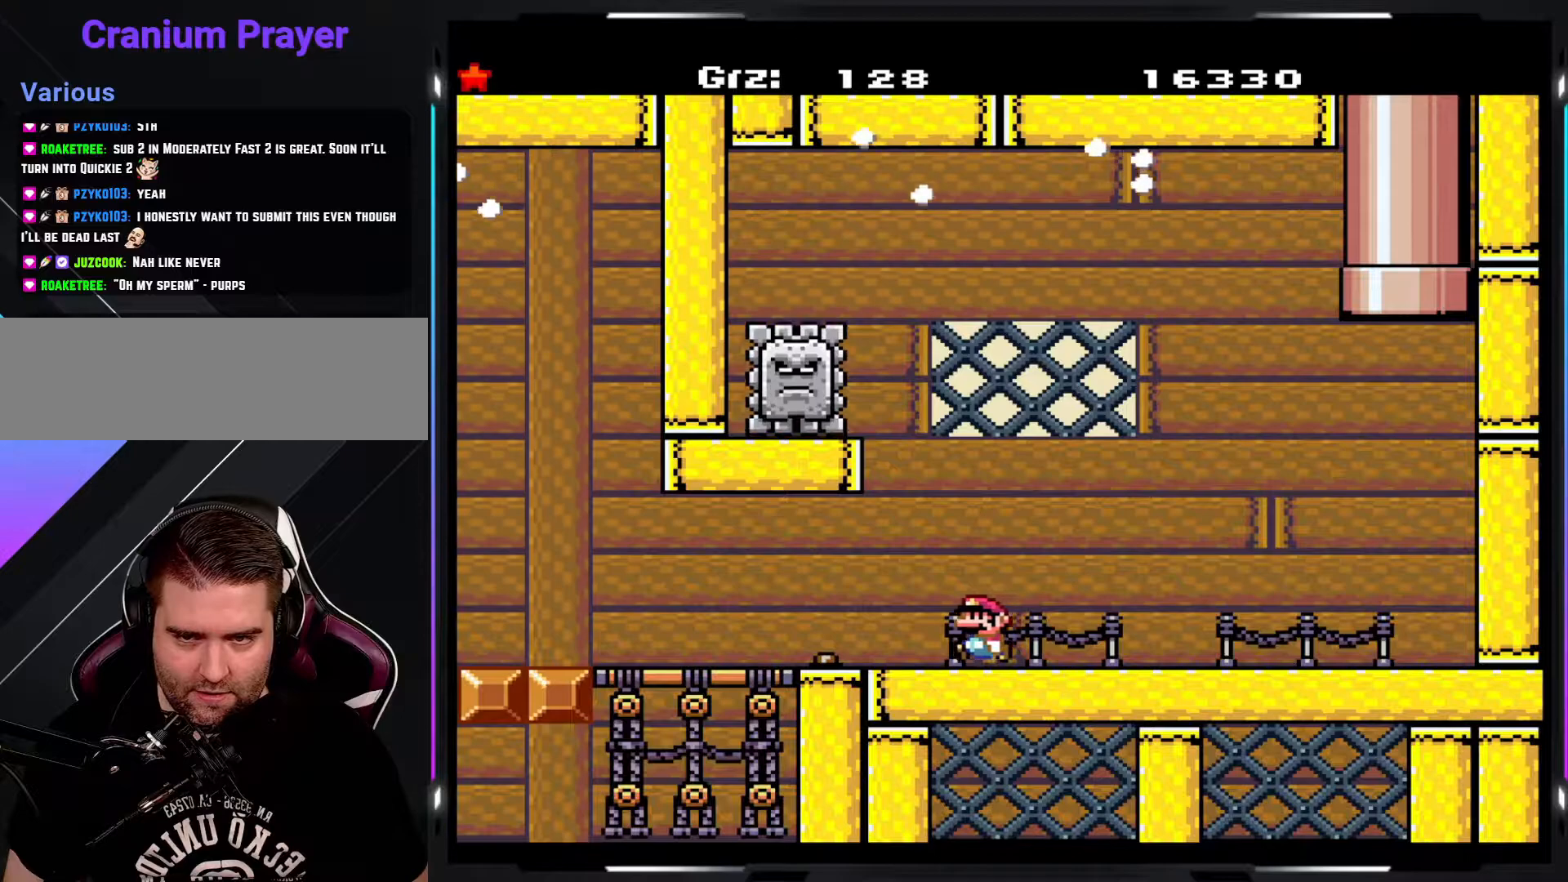
{"buttons": ["Y"], "events": []}
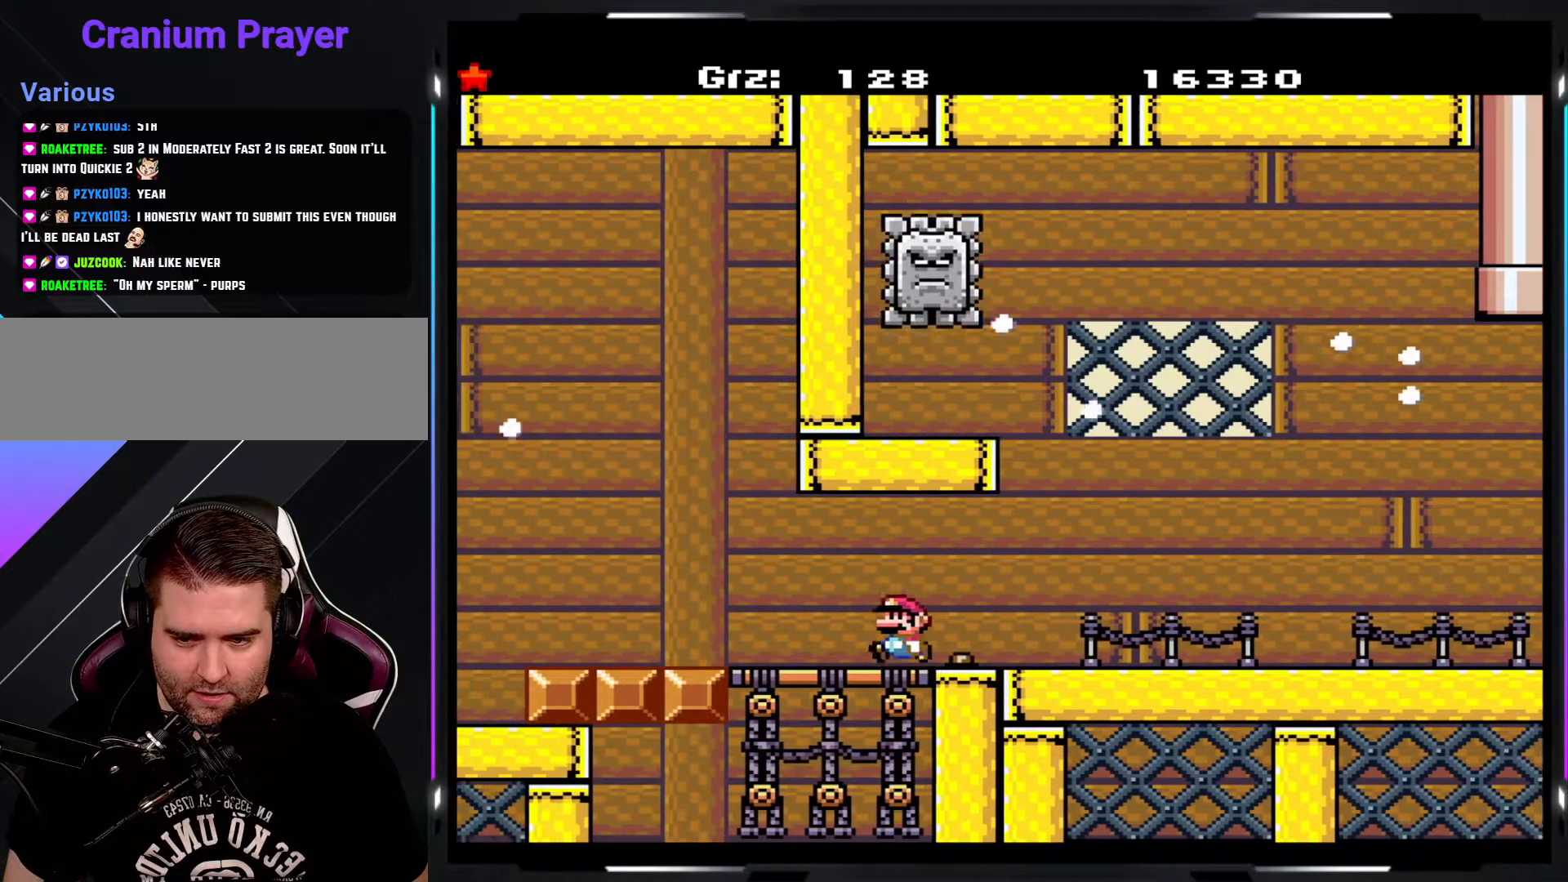
{"buttons": ["Y"], "events": []}
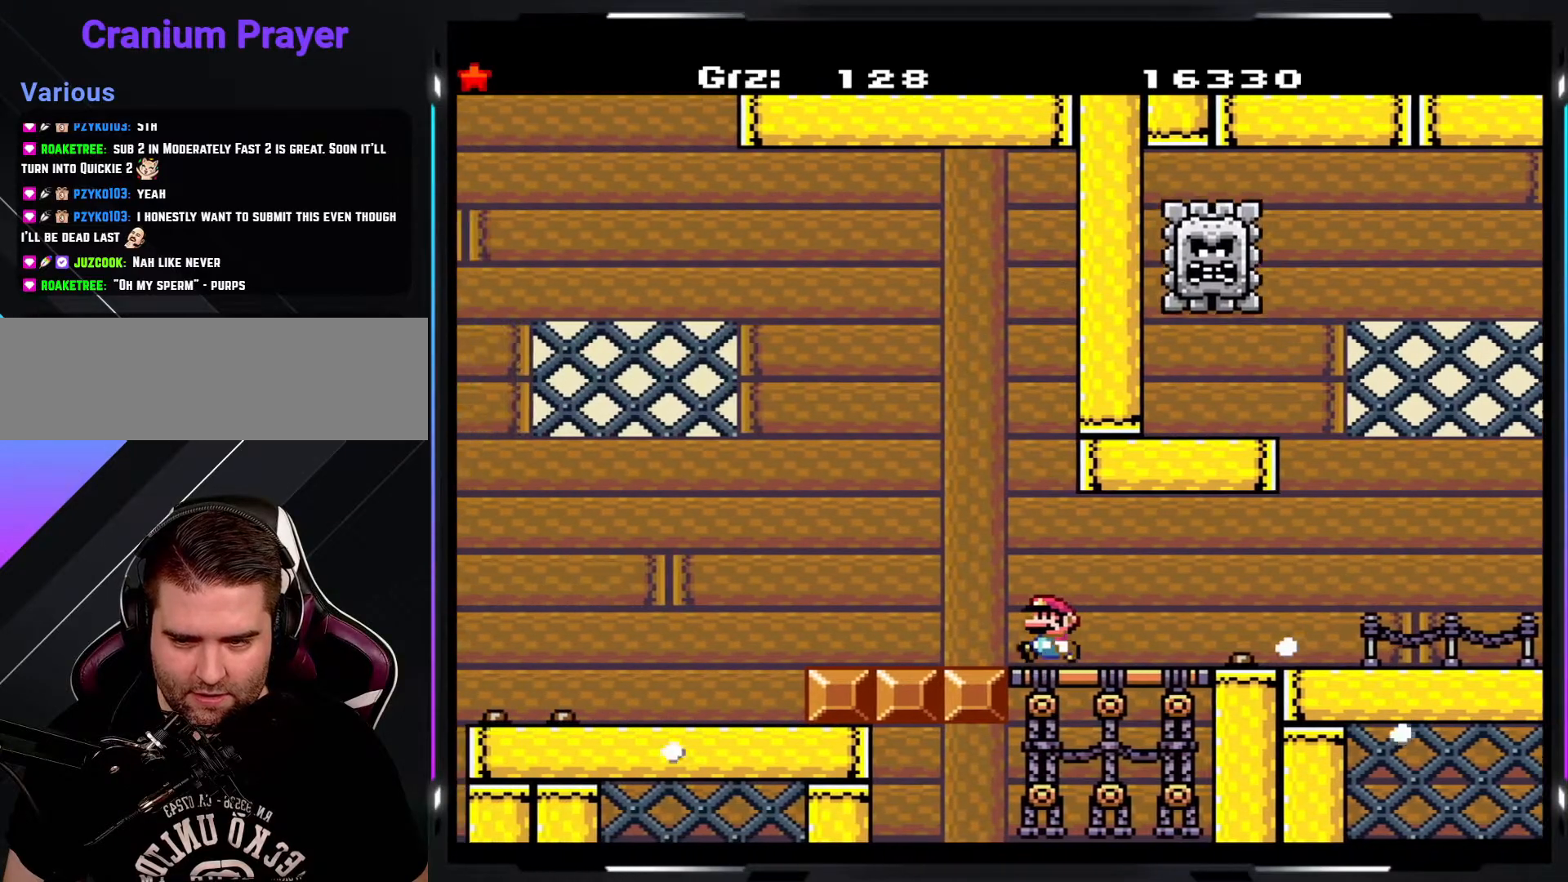
{"buttons": ["Y"], "events": []}
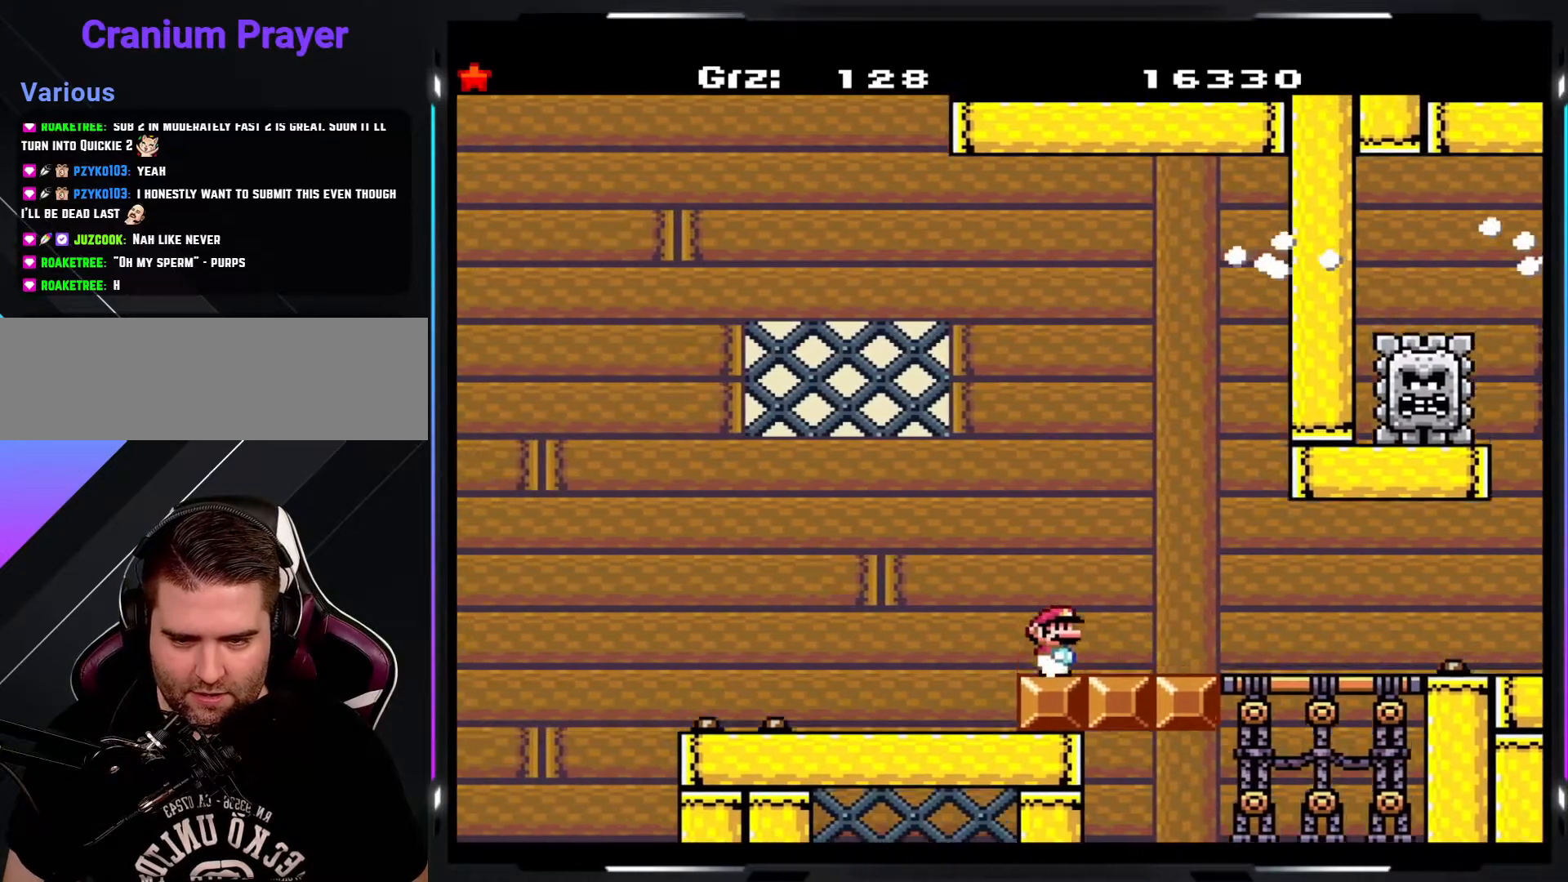
{"buttons": ["Y"], "events": []}
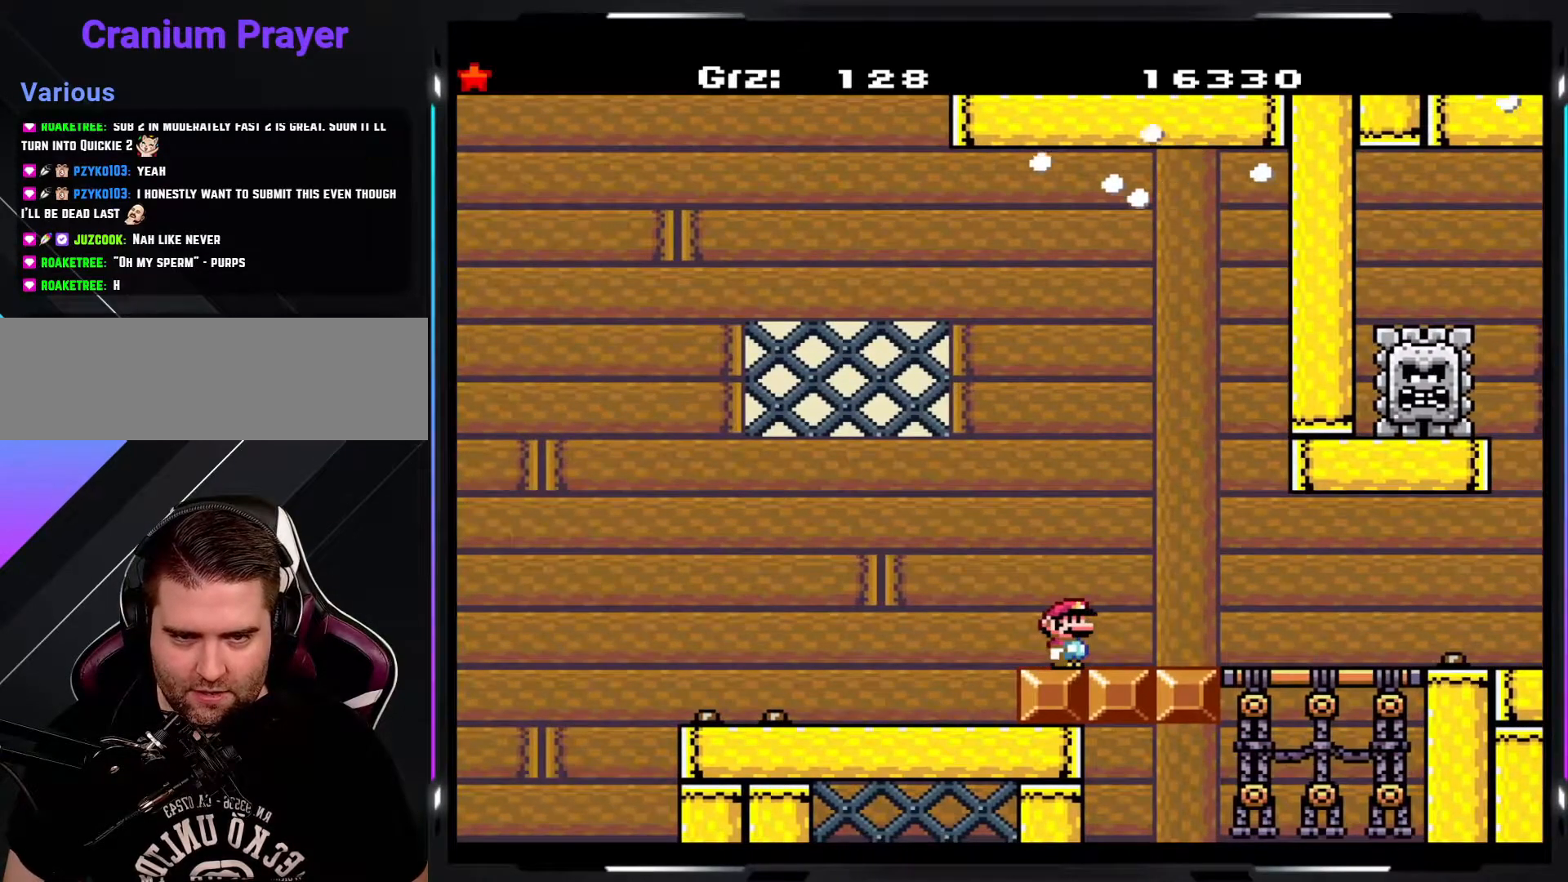
{"buttons": ["Y"], "events": []}
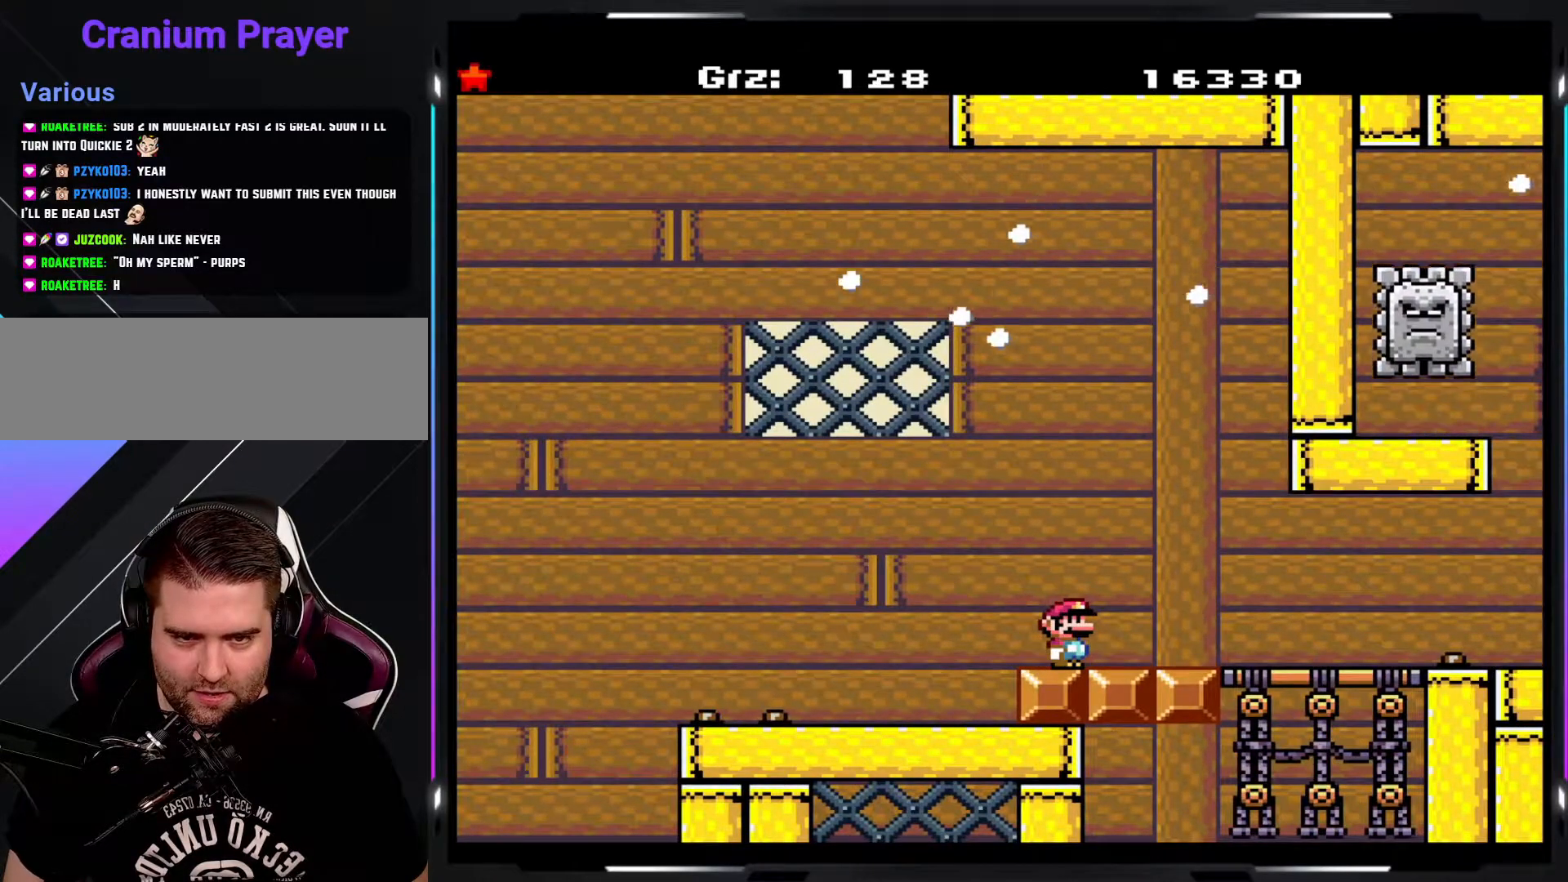
{"buttons": ["A", "Y"], "events": [[183, "A", "down"]]}
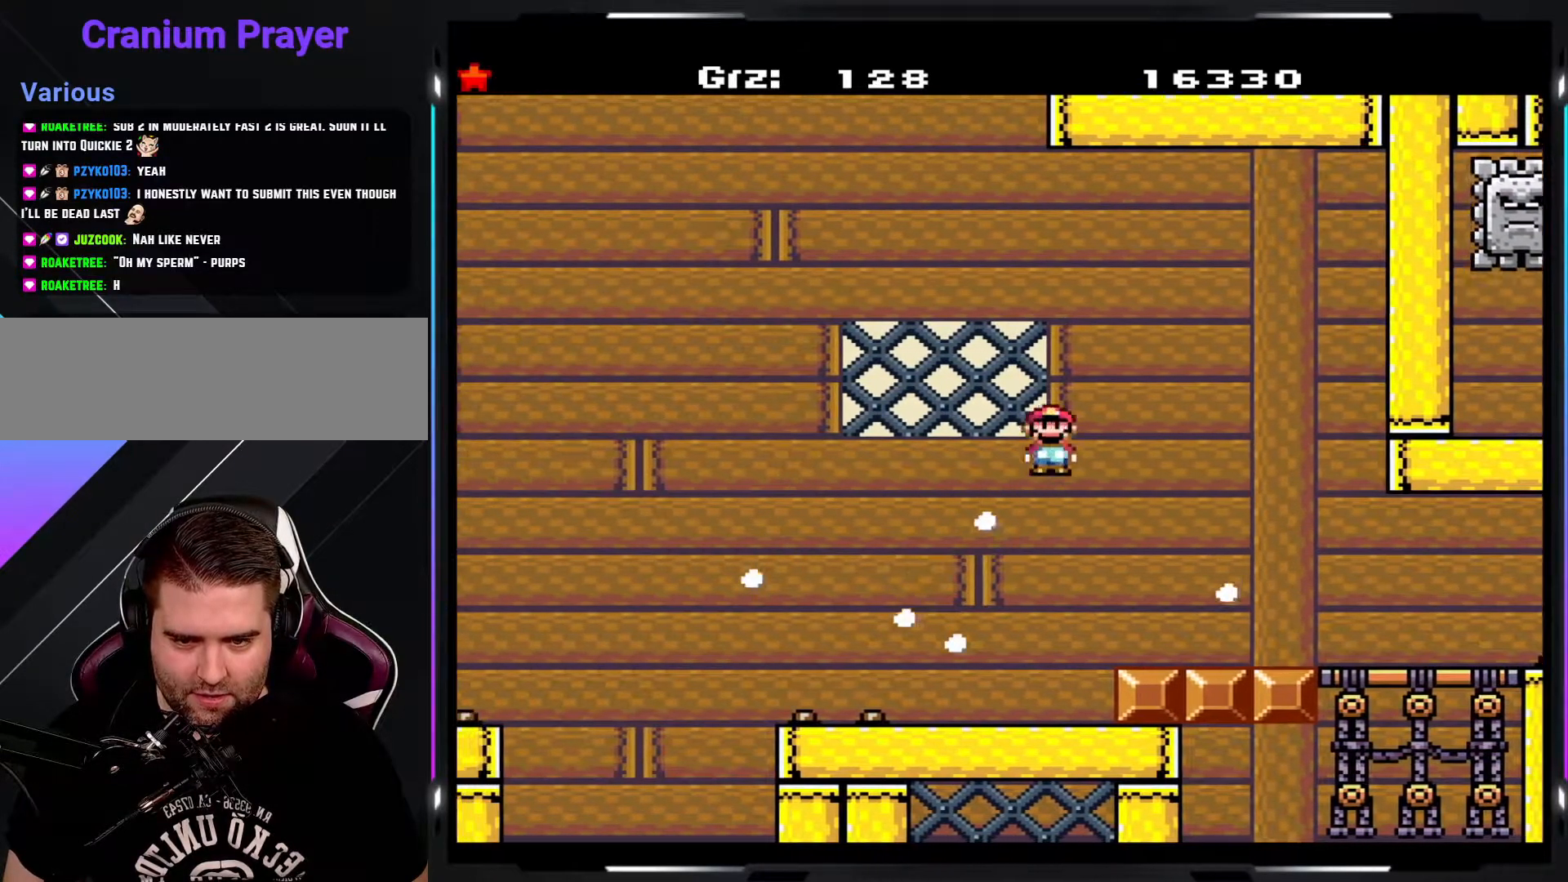
{"buttons": ["Y"], "events": [[150, "A", "up"]]}
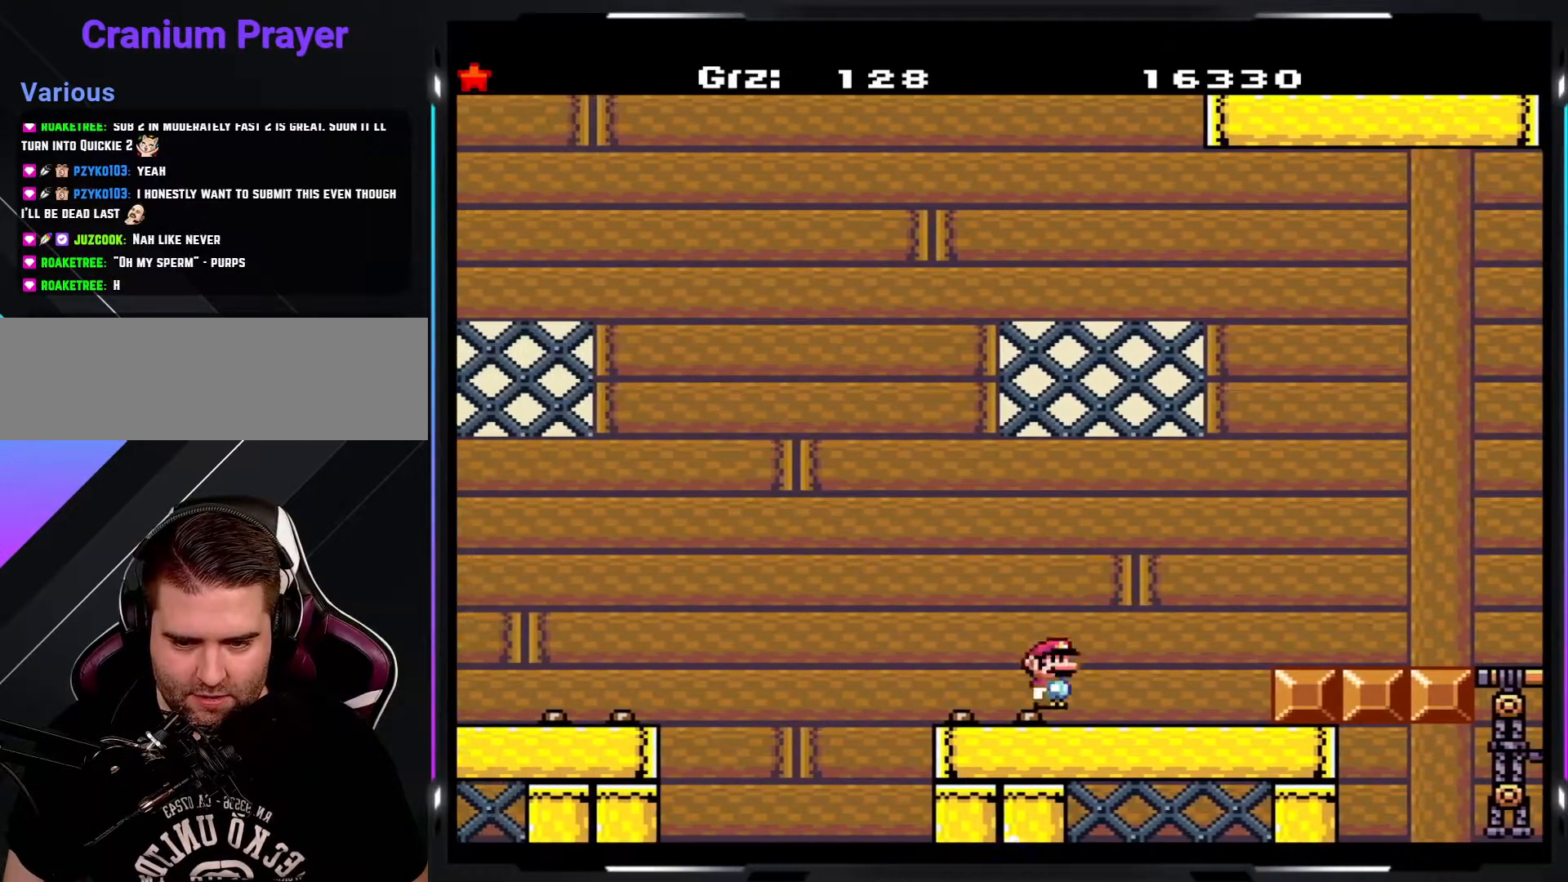
{"buttons": ["B", "Y"], "events": [[167, "B", "down"]]}
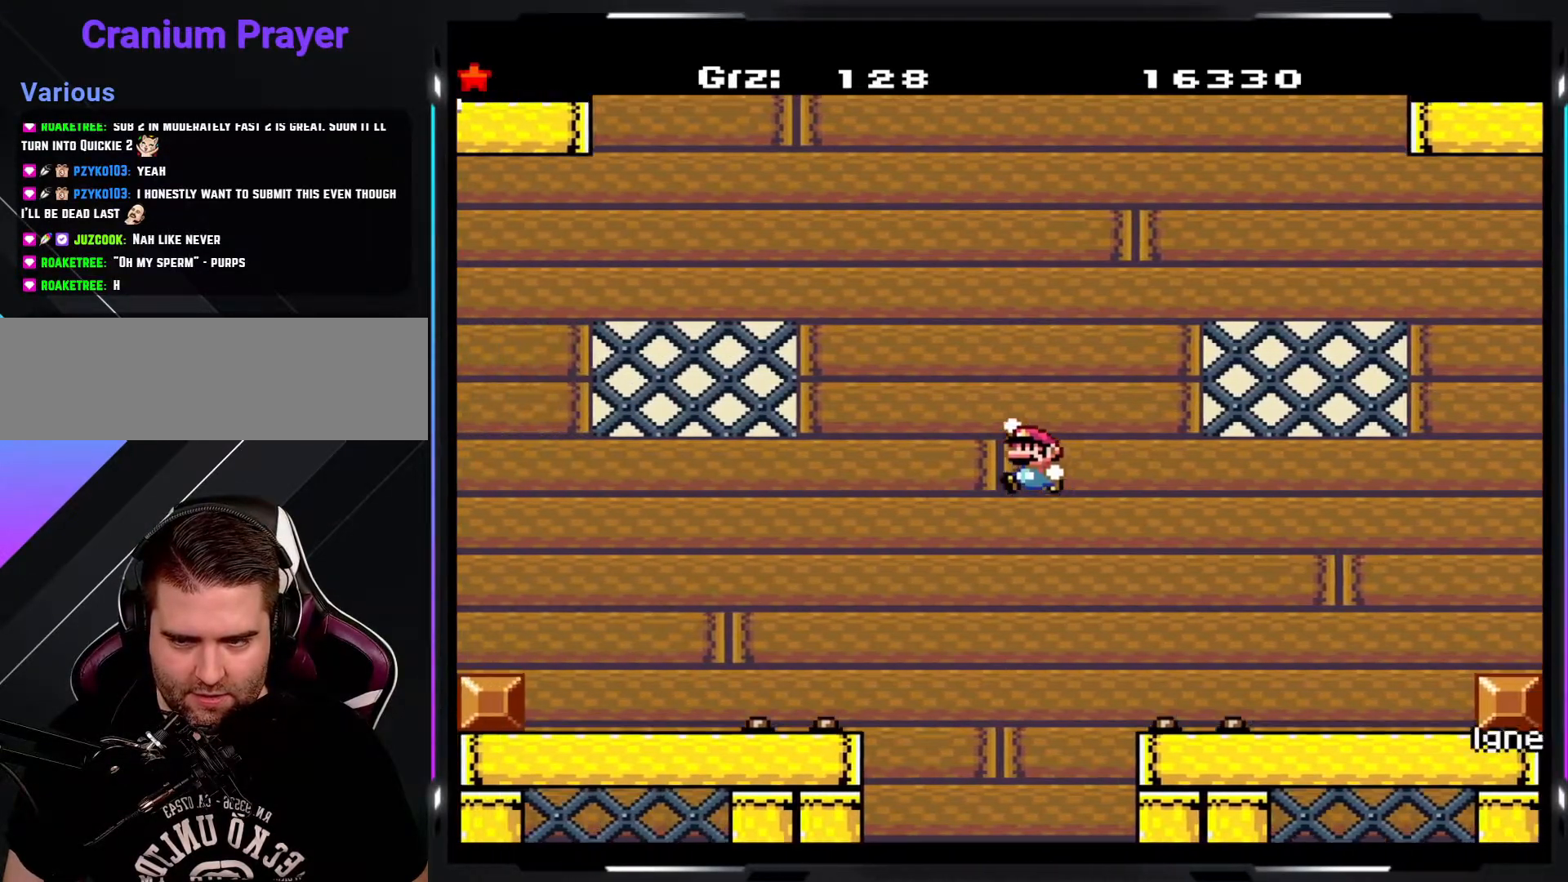
{"buttons": ["Y"], "events": [[350, "B", "up"]]}
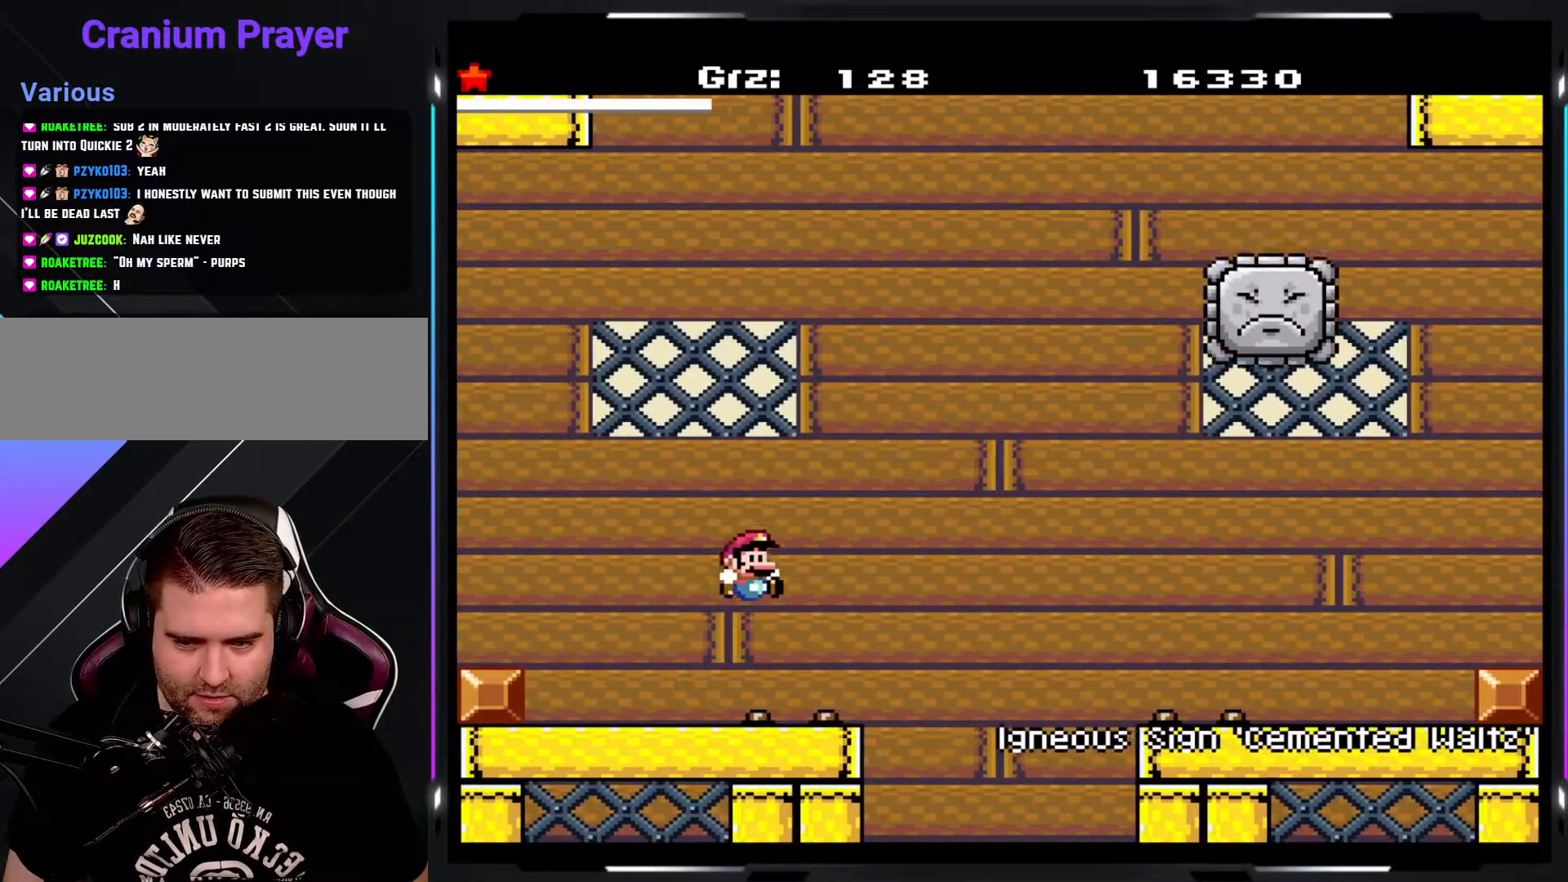
{"buttons": ["Y"], "events": []}
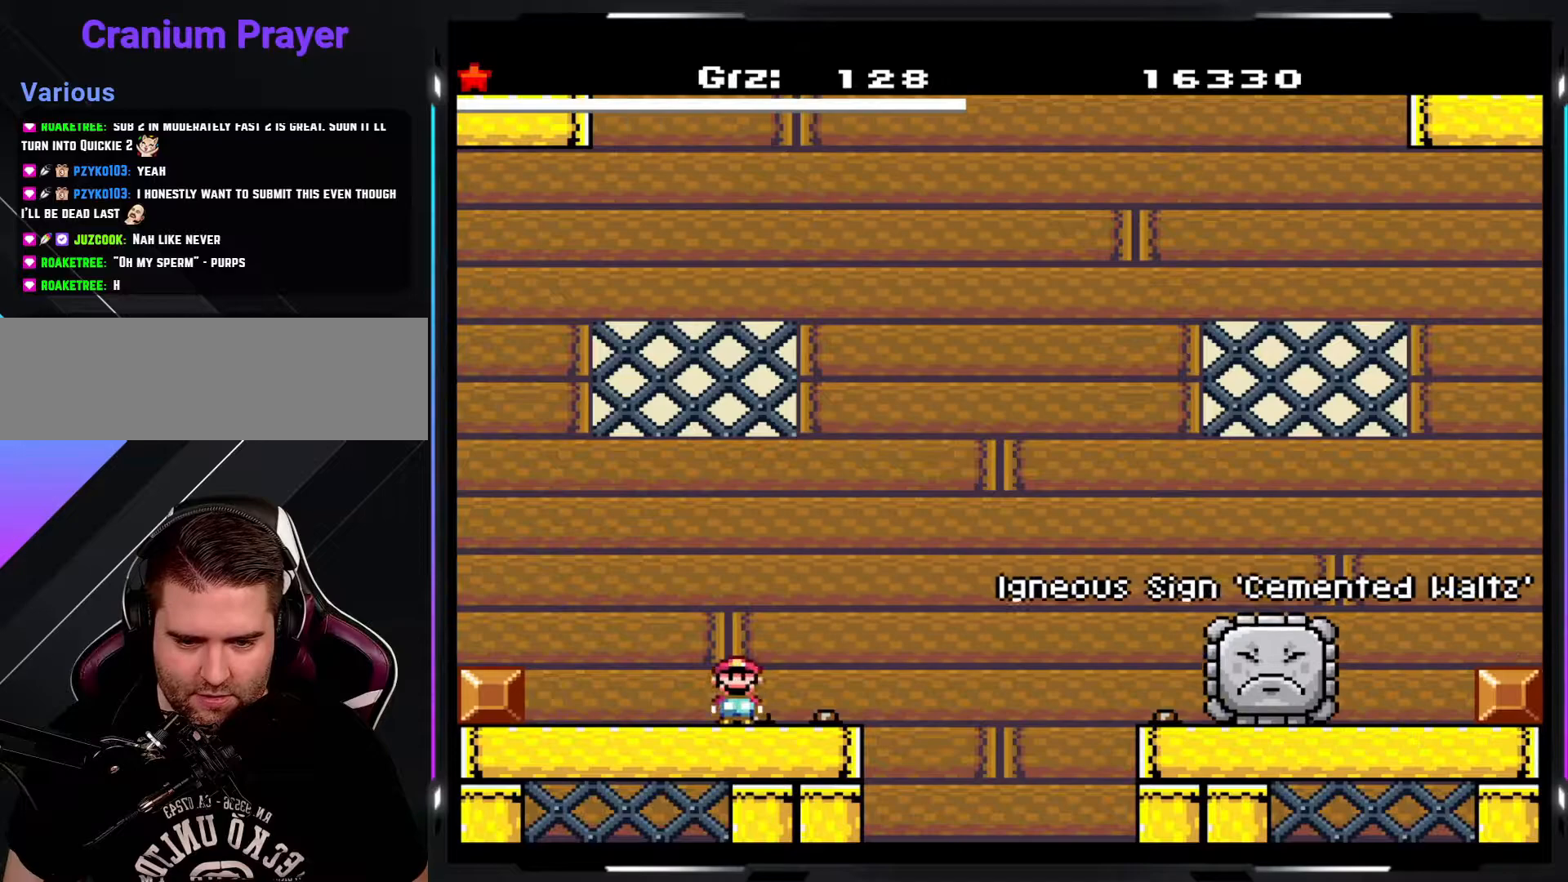
{"buttons": ["Y"], "events": []}
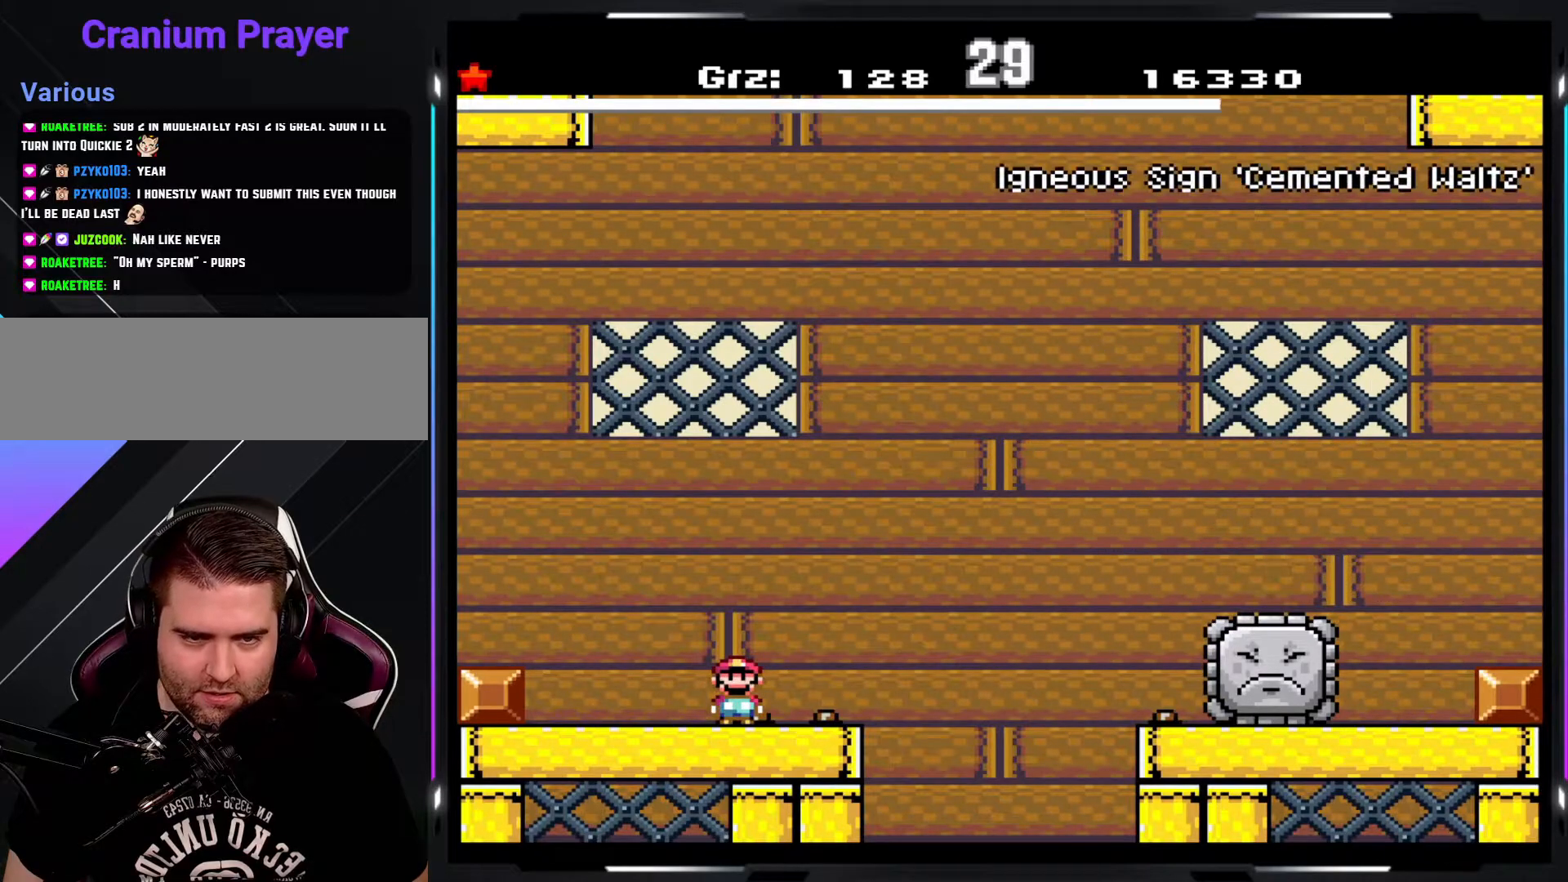
{"buttons": ["Y"], "events": []}
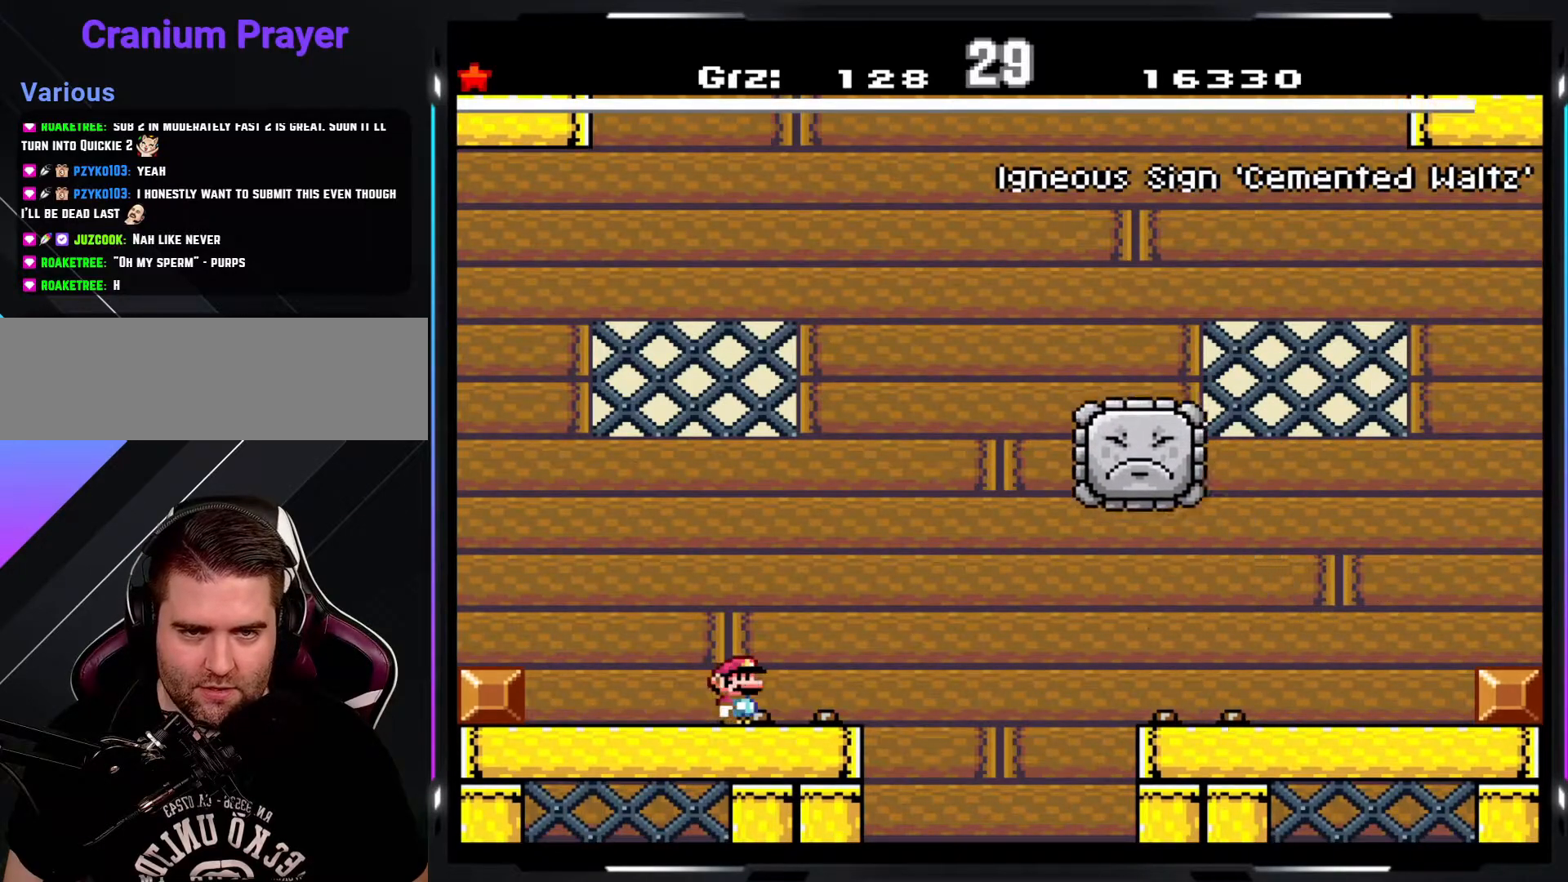
{"buttons": ["Y"], "events": []}
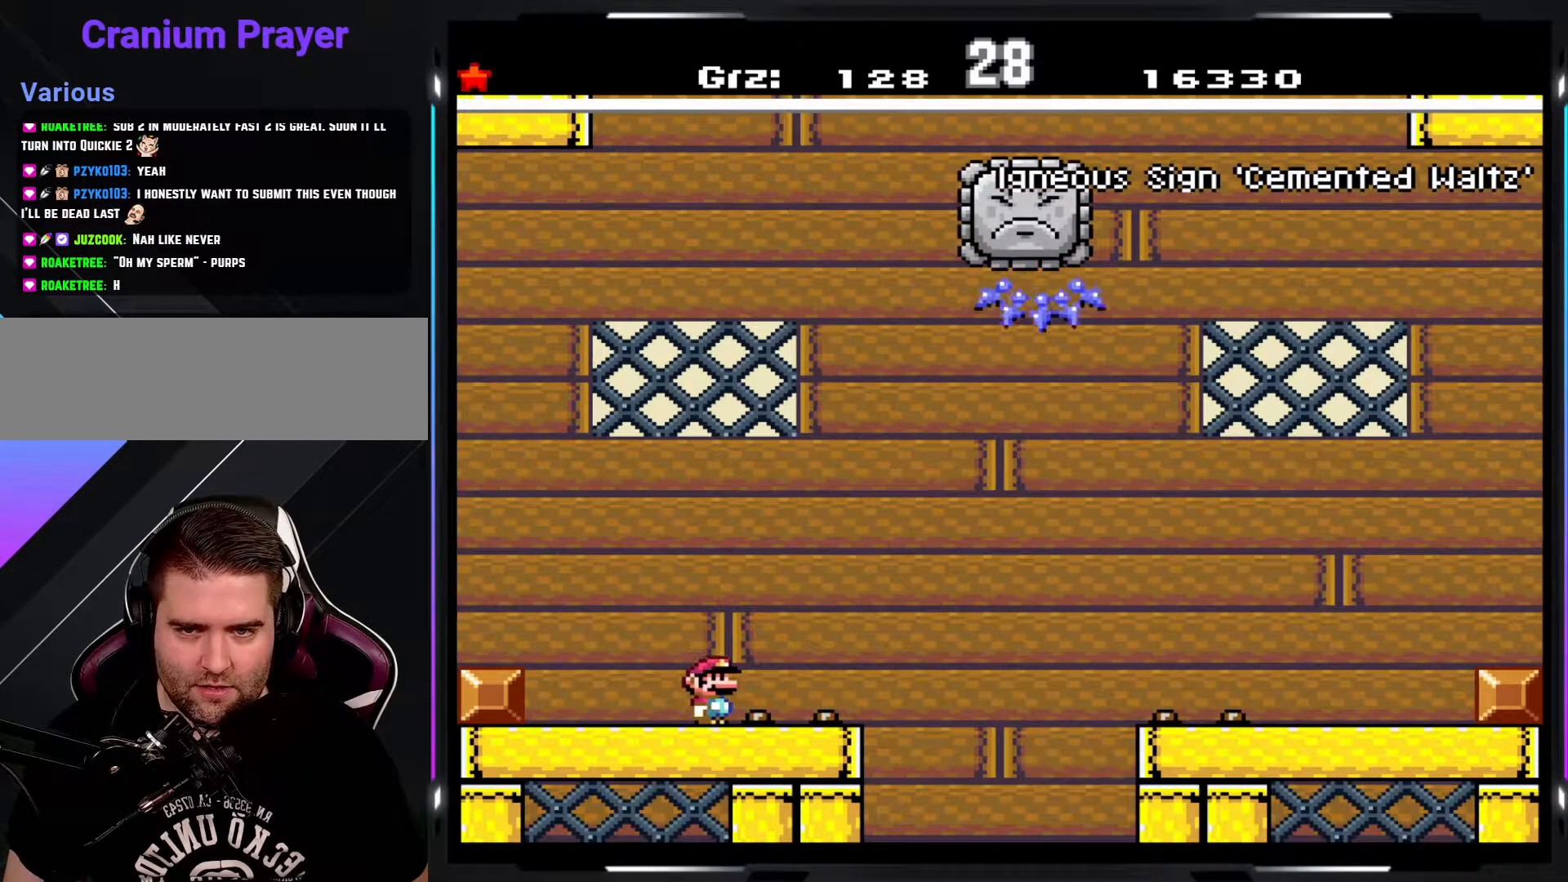
{"buttons": ["Y"], "events": []}
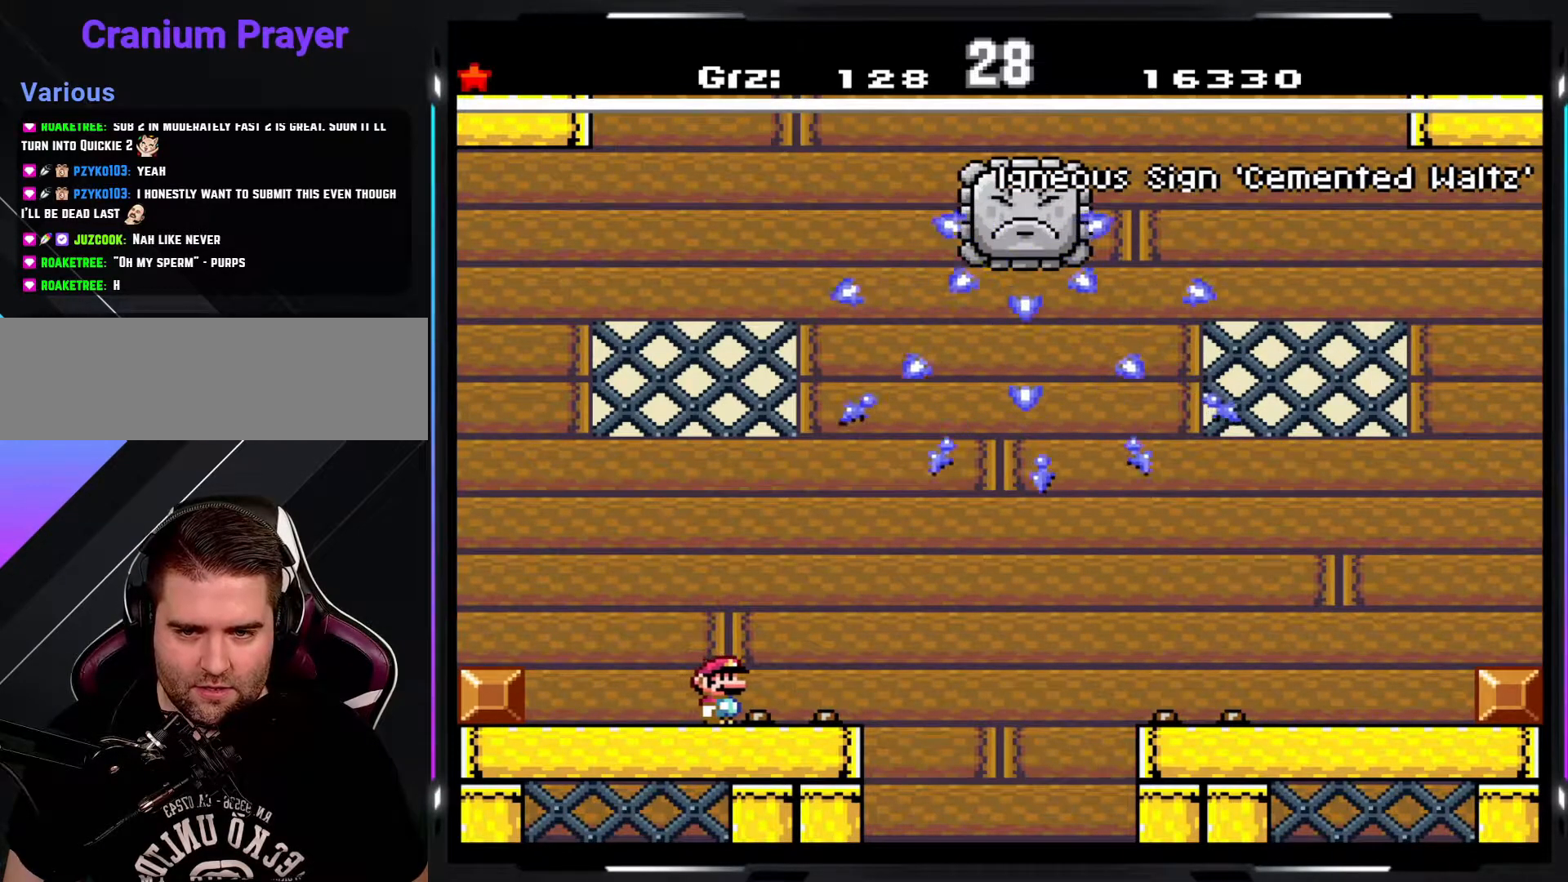
{"buttons": ["Y"], "events": []}
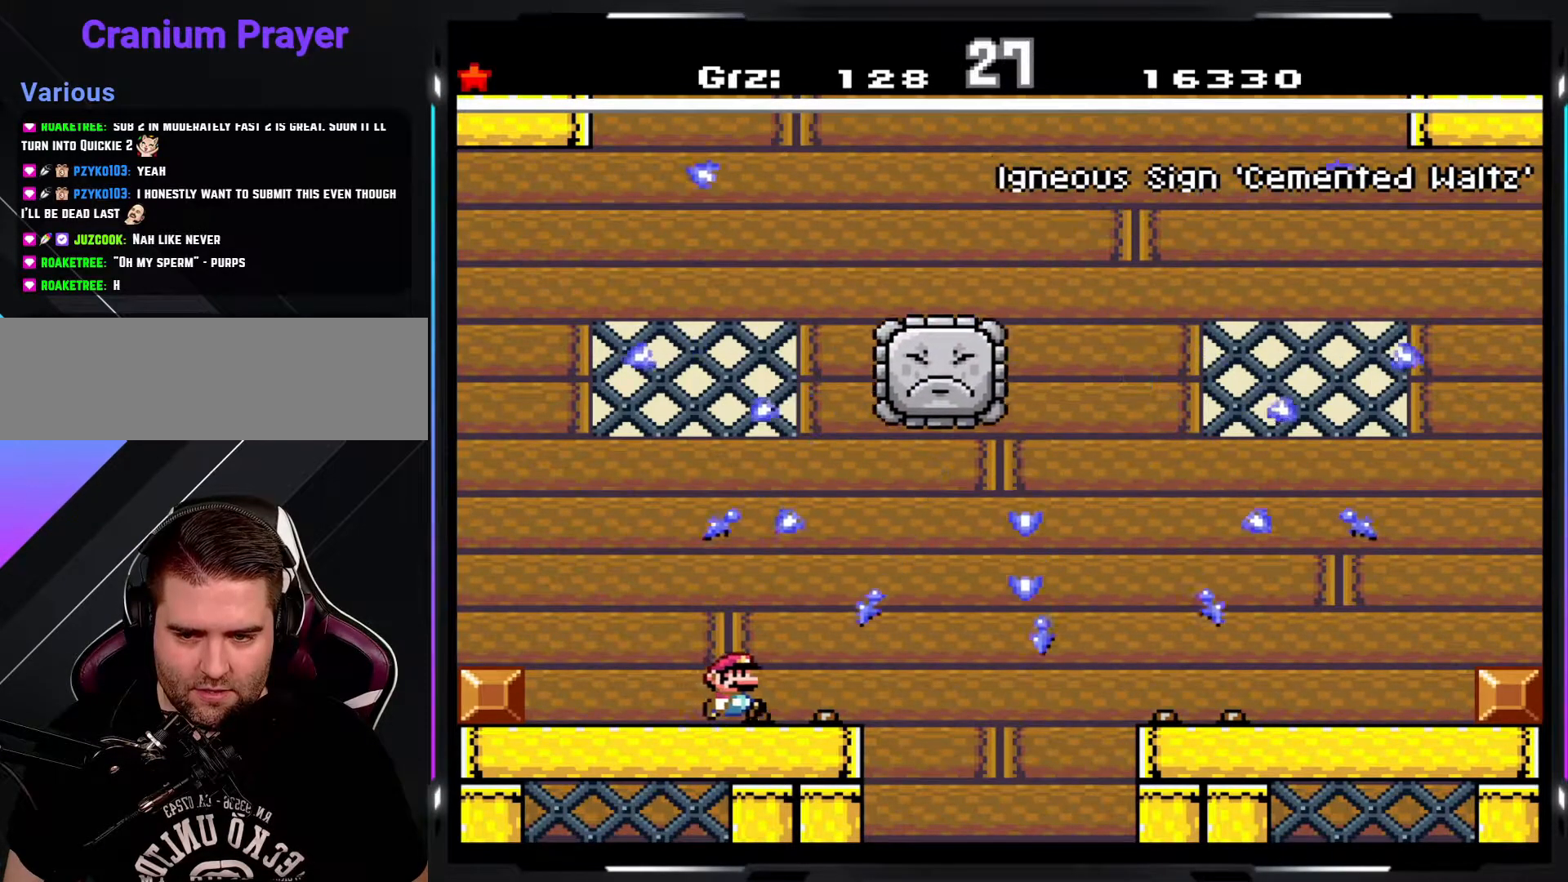
{"buttons": ["Y"], "events": []}
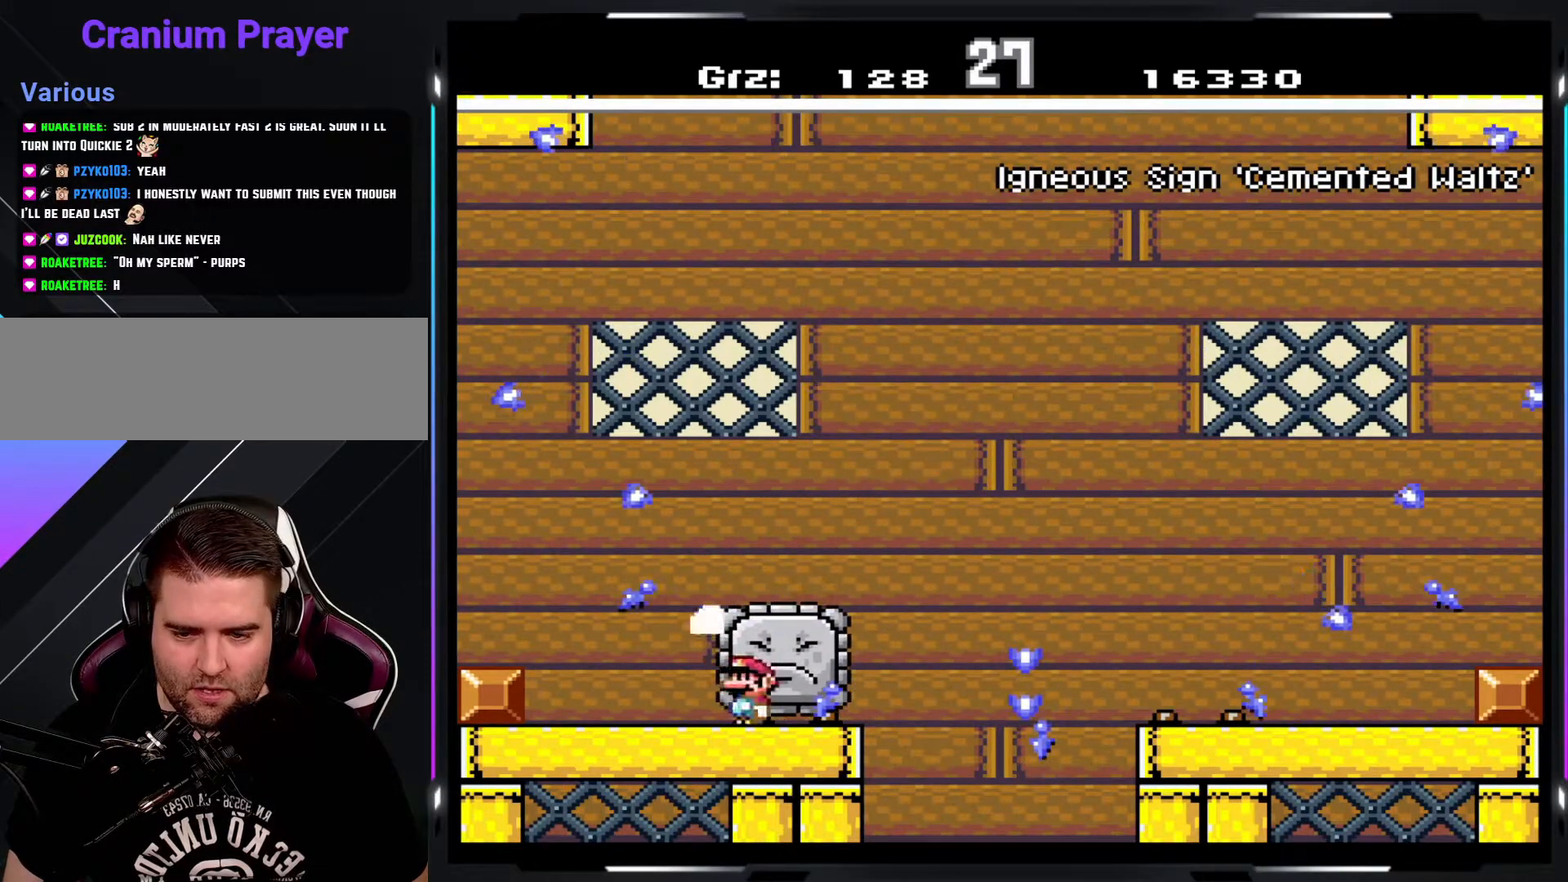
{"buttons": ["Y"], "events": []}
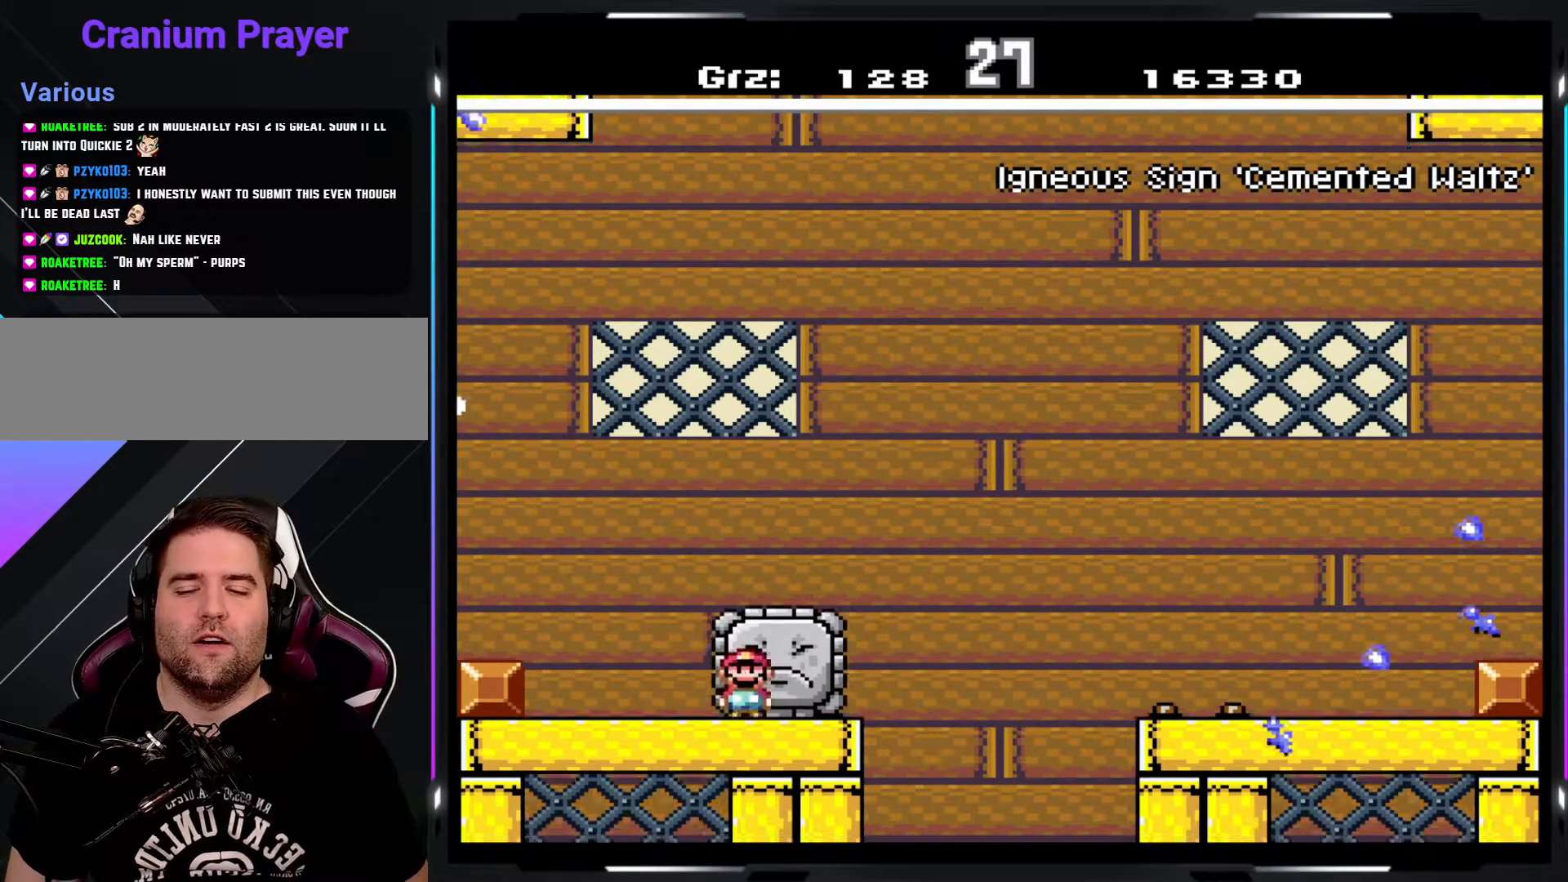
{"buttons": ["A", "Y"], "events": [[67, "A", "down"], [333, "A", "up"], [417, "A", "down"]]}
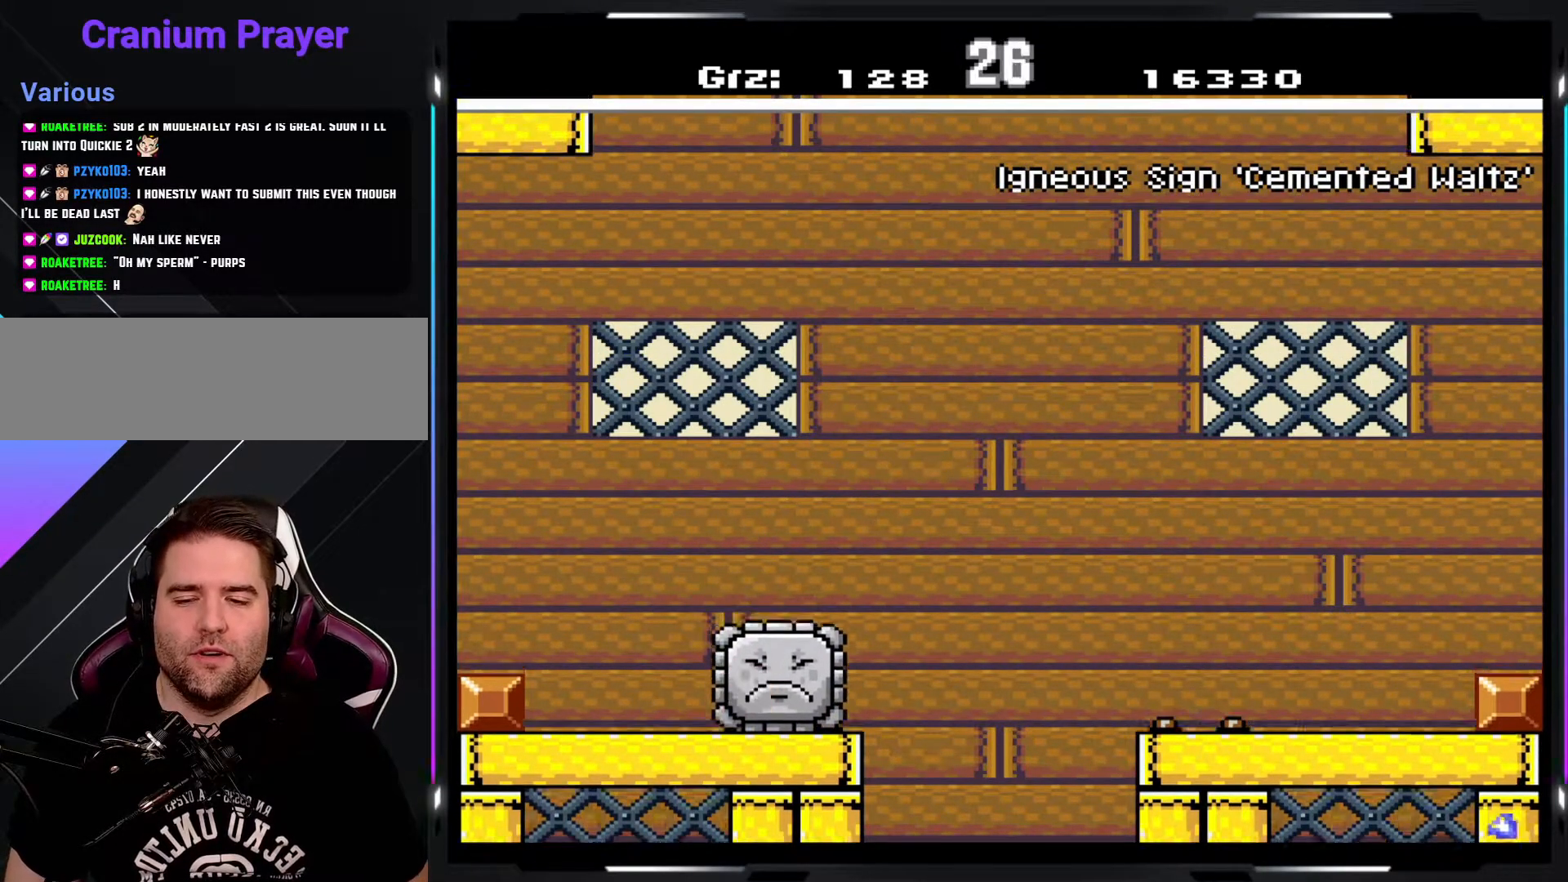
{"buttons": ["A", "Y"], "events": [[217, "A", "up"], [350, "A", "down"]]}
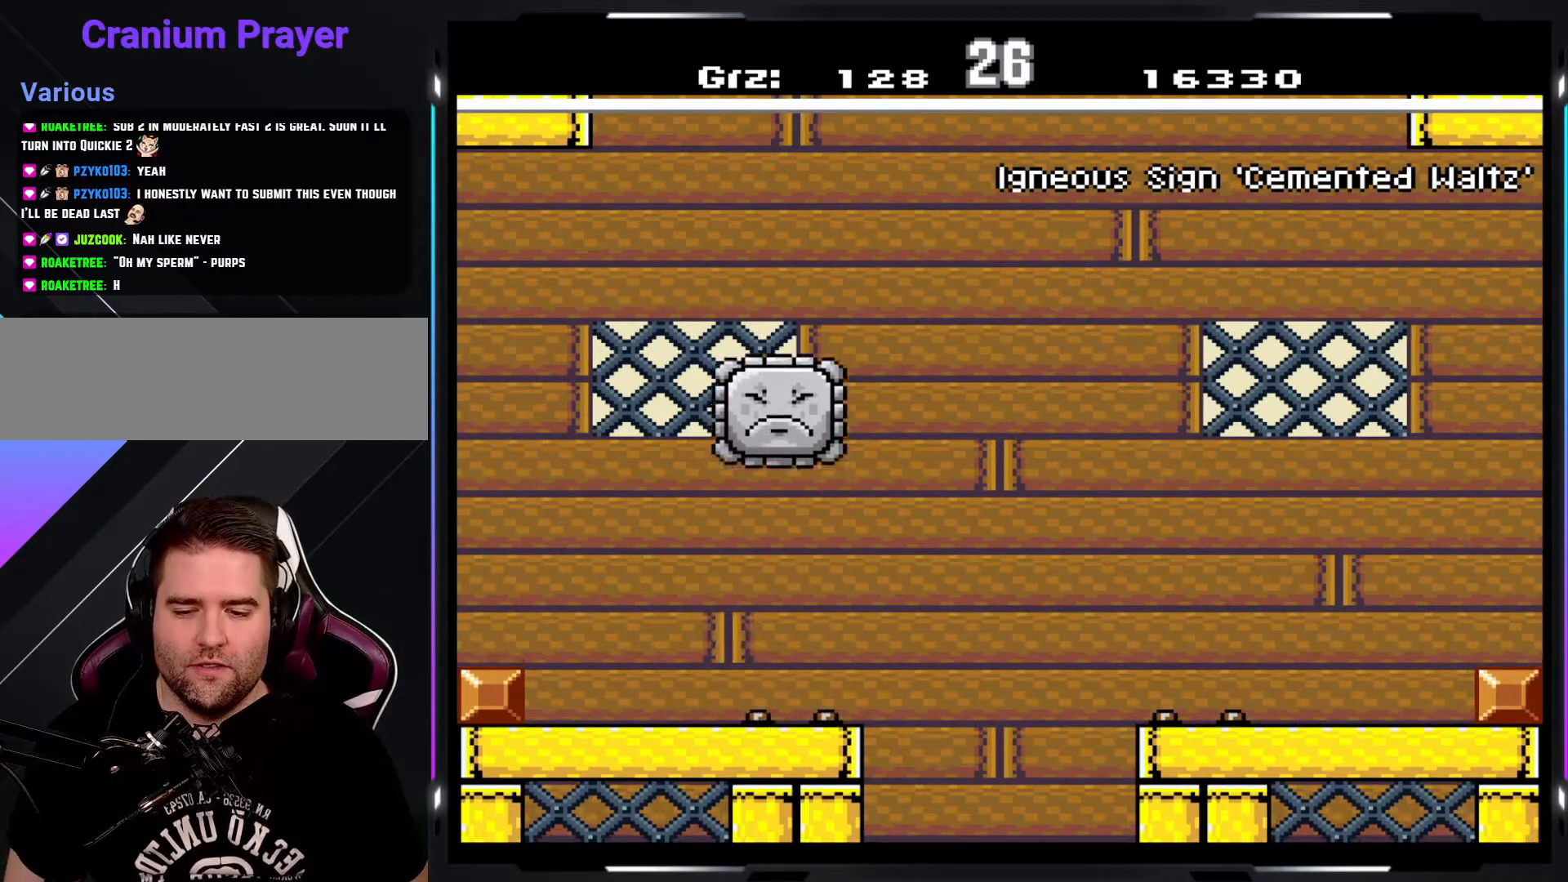
{"buttons": ["Y"], "events": [[117, "A", "up"]]}
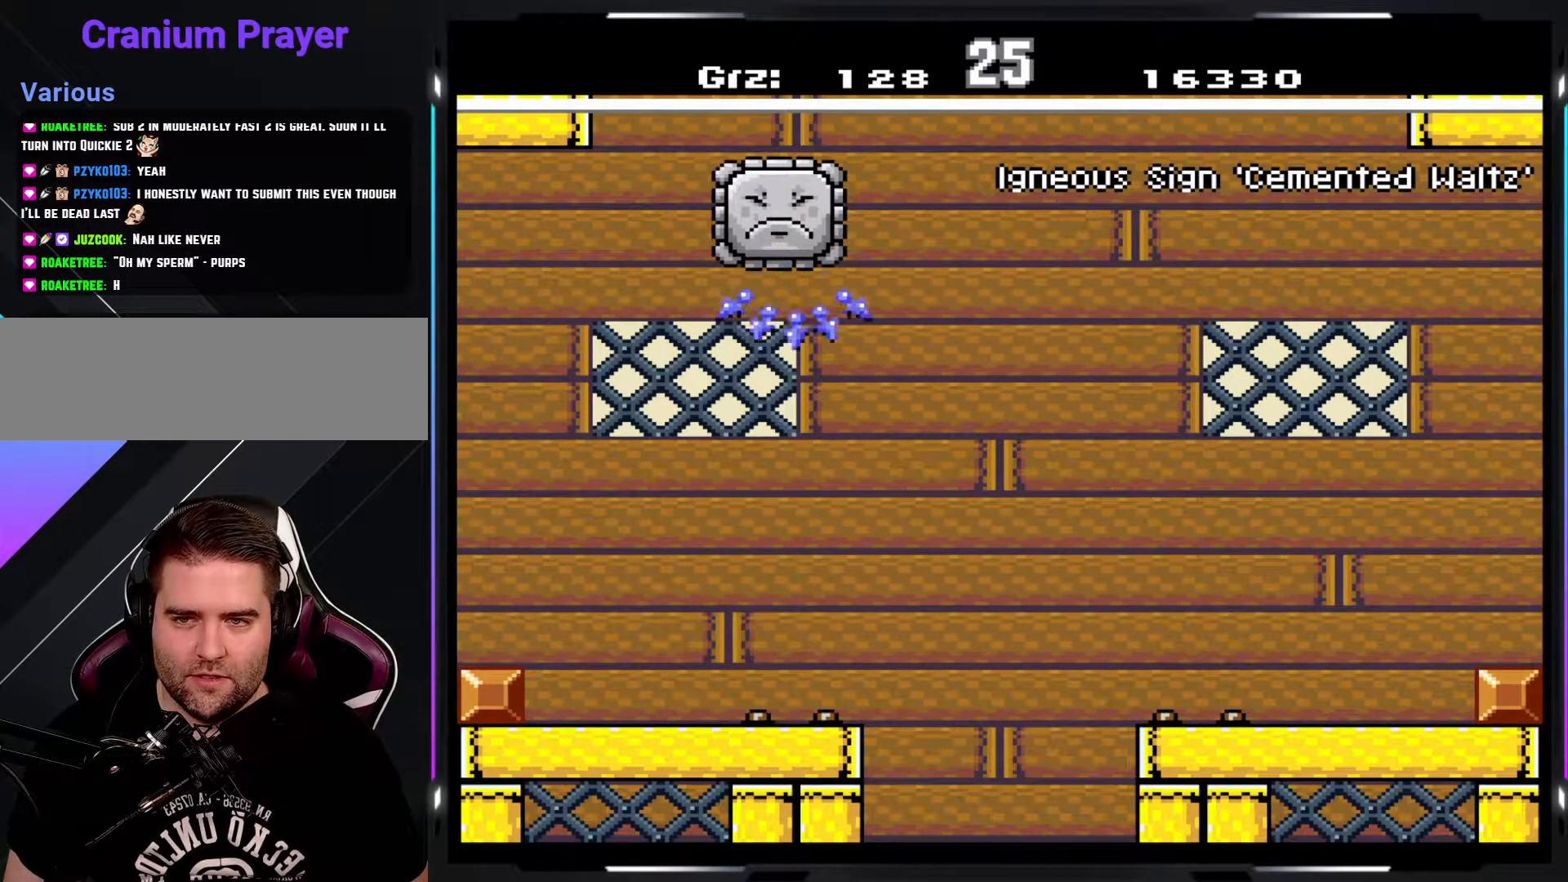
{"buttons": ["A", "Y"], "events": [[333, "A", "down"]]}
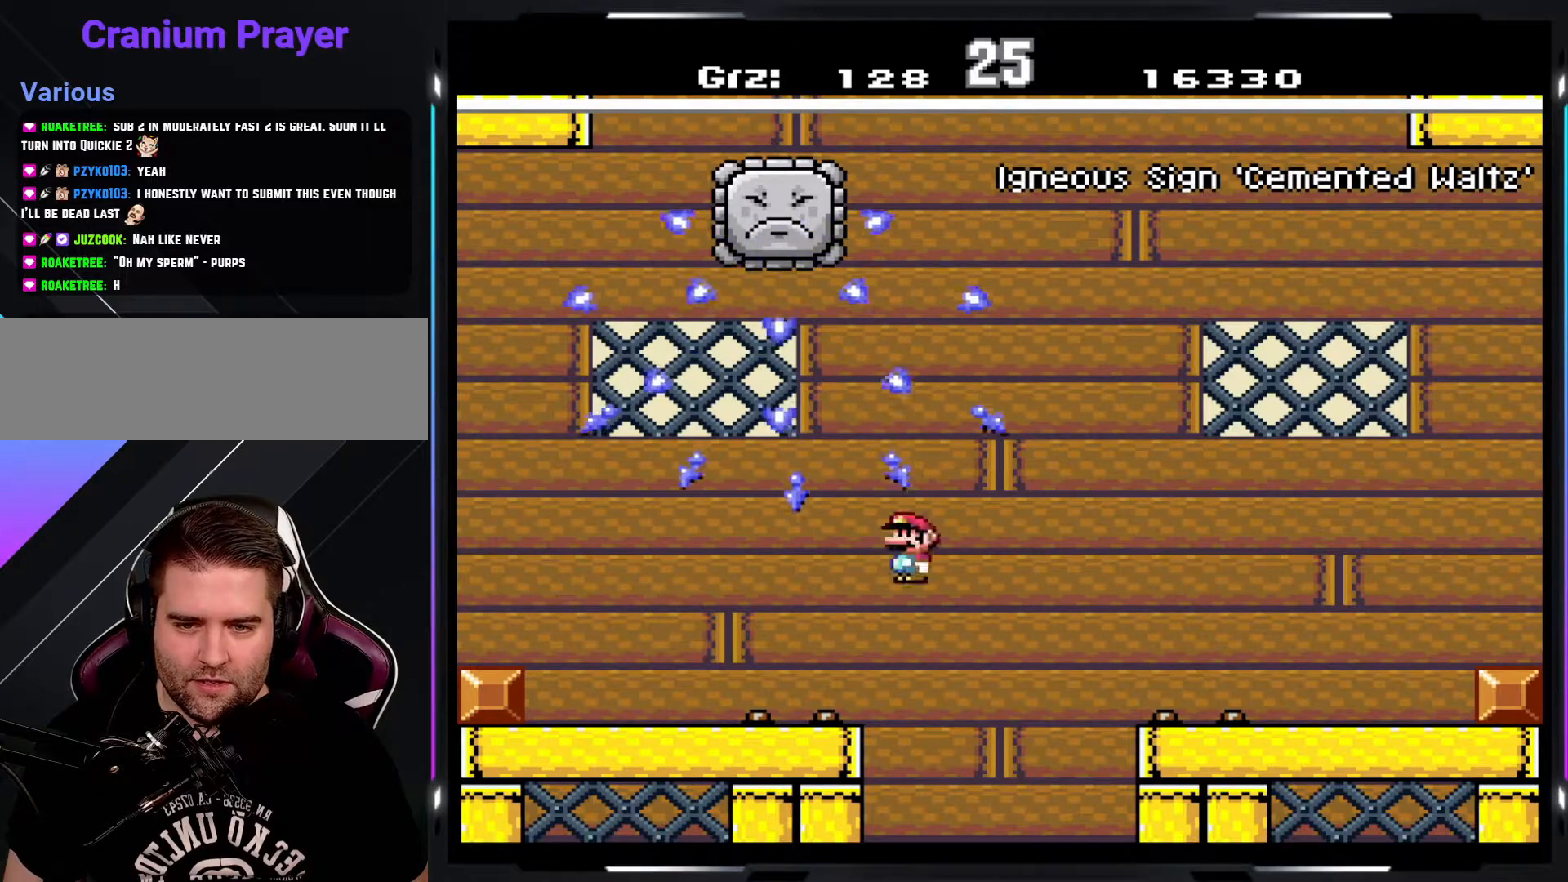
{"buttons": ["A", "Y"], "events": []}